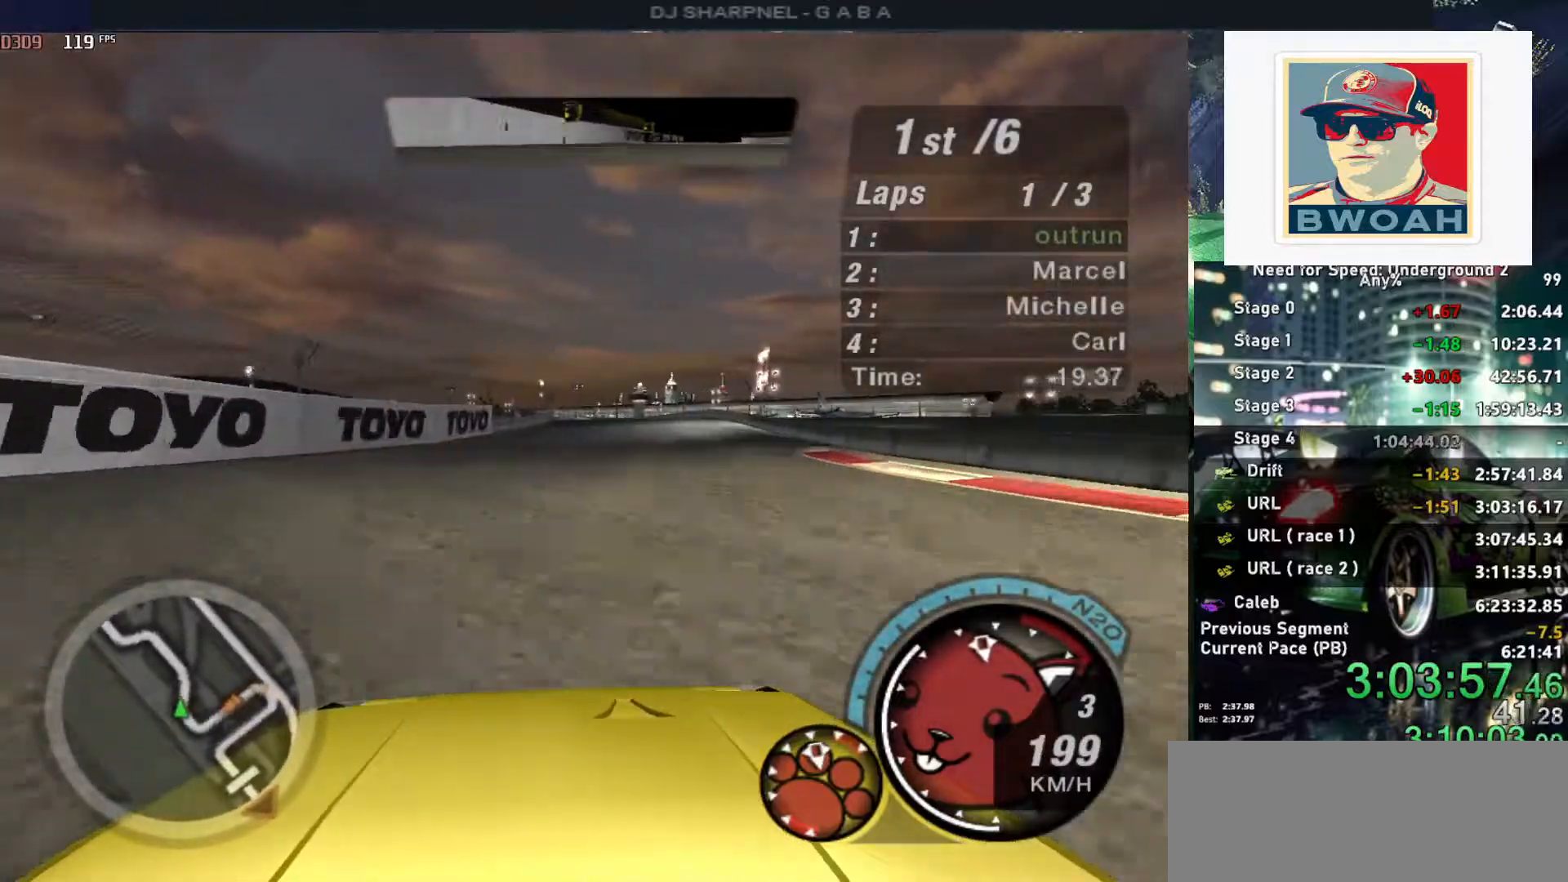
Gameplay with keyboard; each line is a JSON object with the keys held at the frame after it. "events" lists presses ("down") and releases ("up") of "alt", "ctrl", "down", "escape", "left", "r", "return", "right", "shift", "space", "super", "t", "tab", "u" and "up" between this image and that frame as [ms after this image, input, new state], when the widget could be followed in between. No other keys are recorded. Mouse input is not recorded.
{"keys": ["up"], "events": [[50, "right", "up"]]}
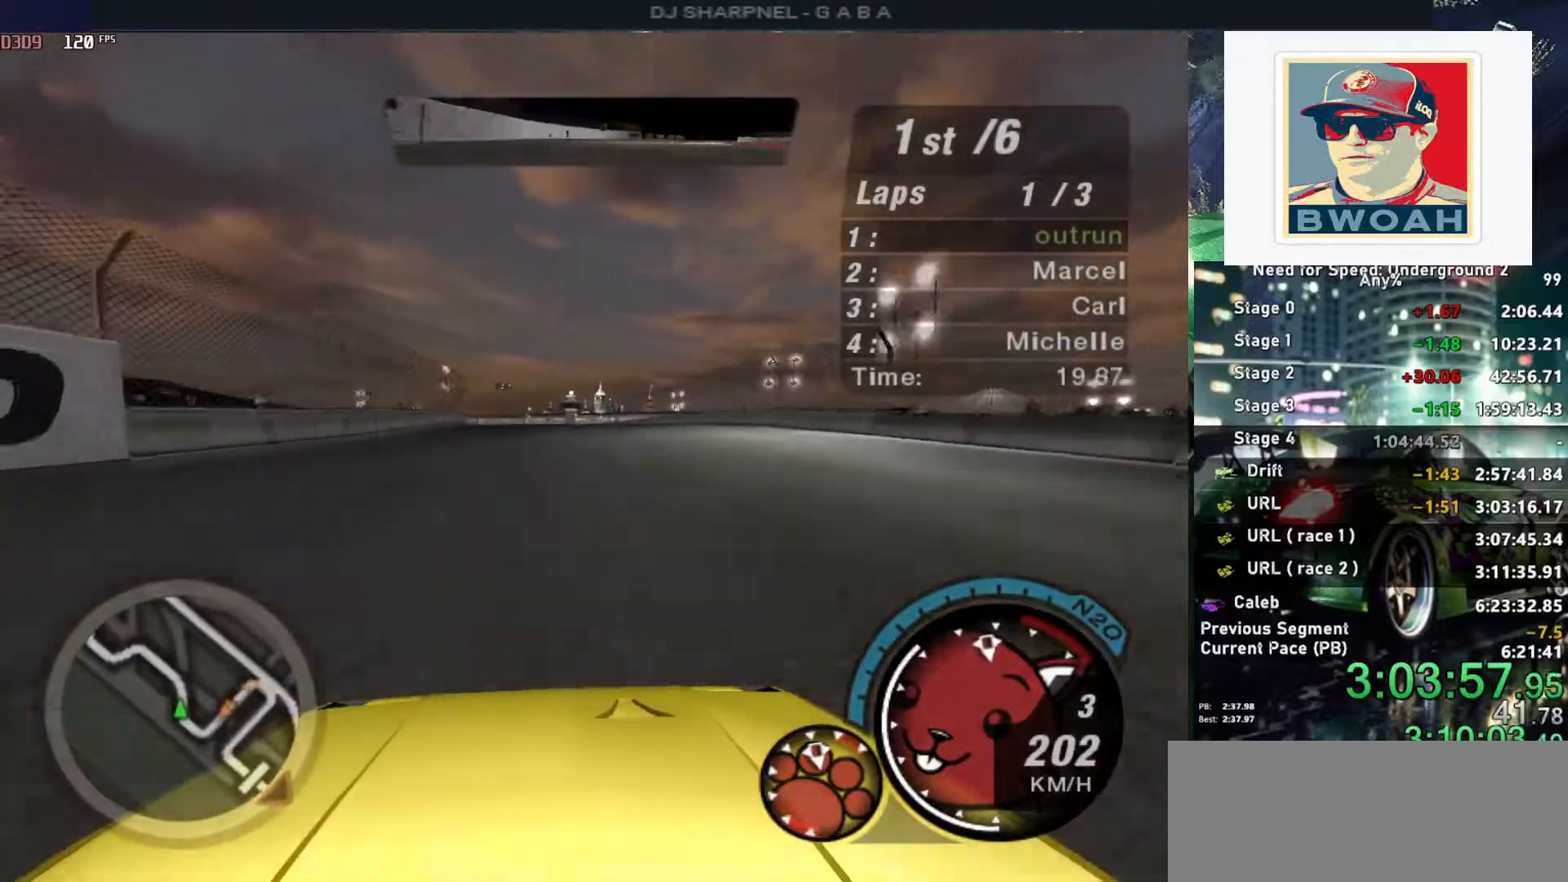
{"keys": ["up"], "events": [[250, "left", "down"], [384, "left", "up"]]}
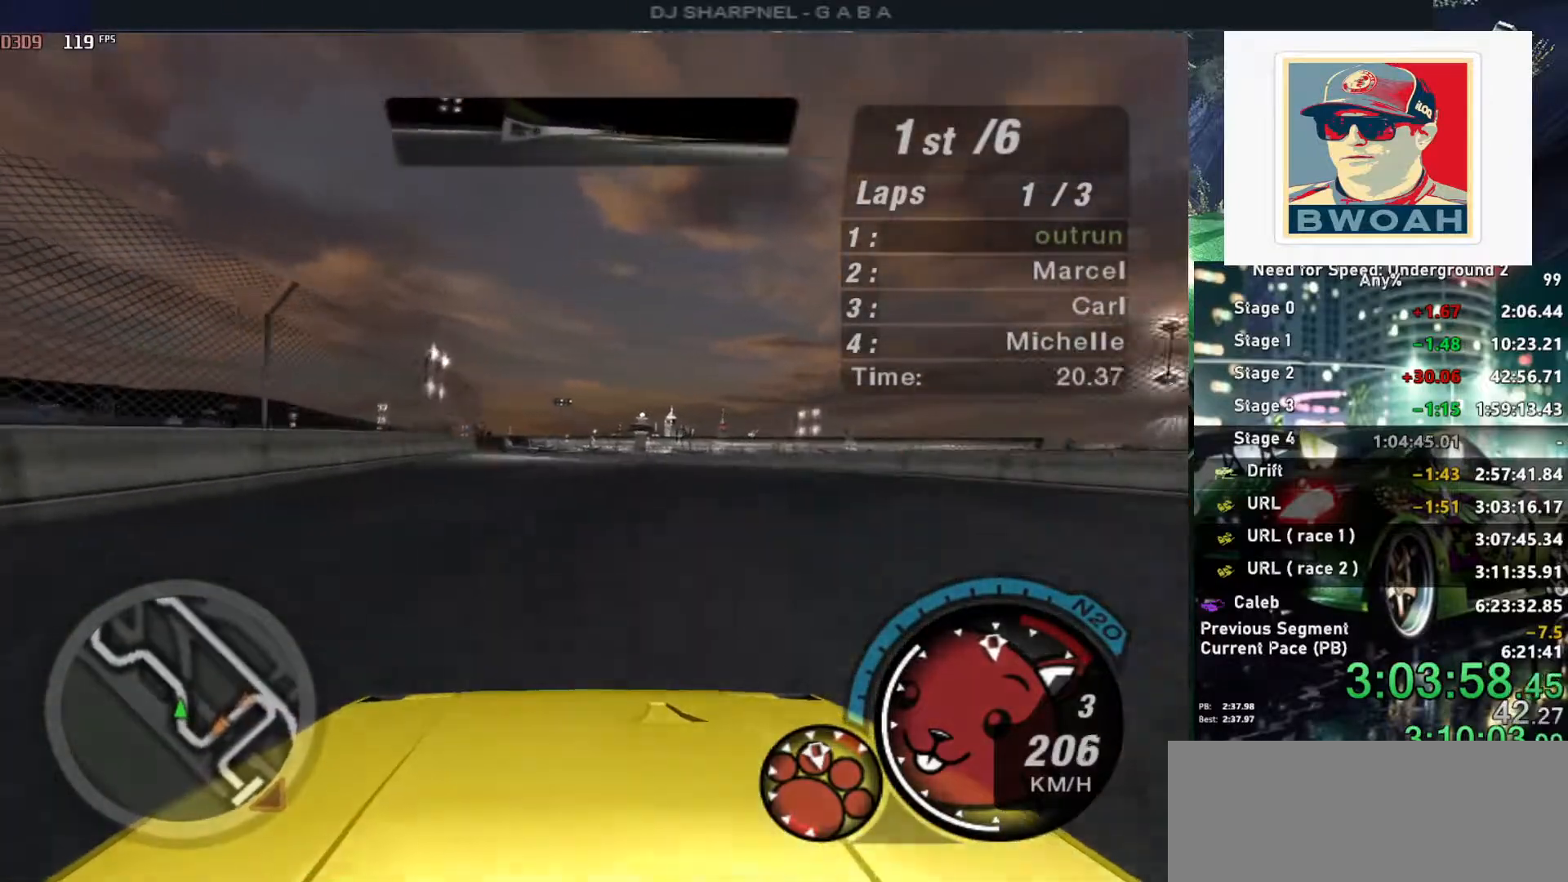
{"keys": ["up"], "events": [[267, "left", "down"], [367, "left", "up"]]}
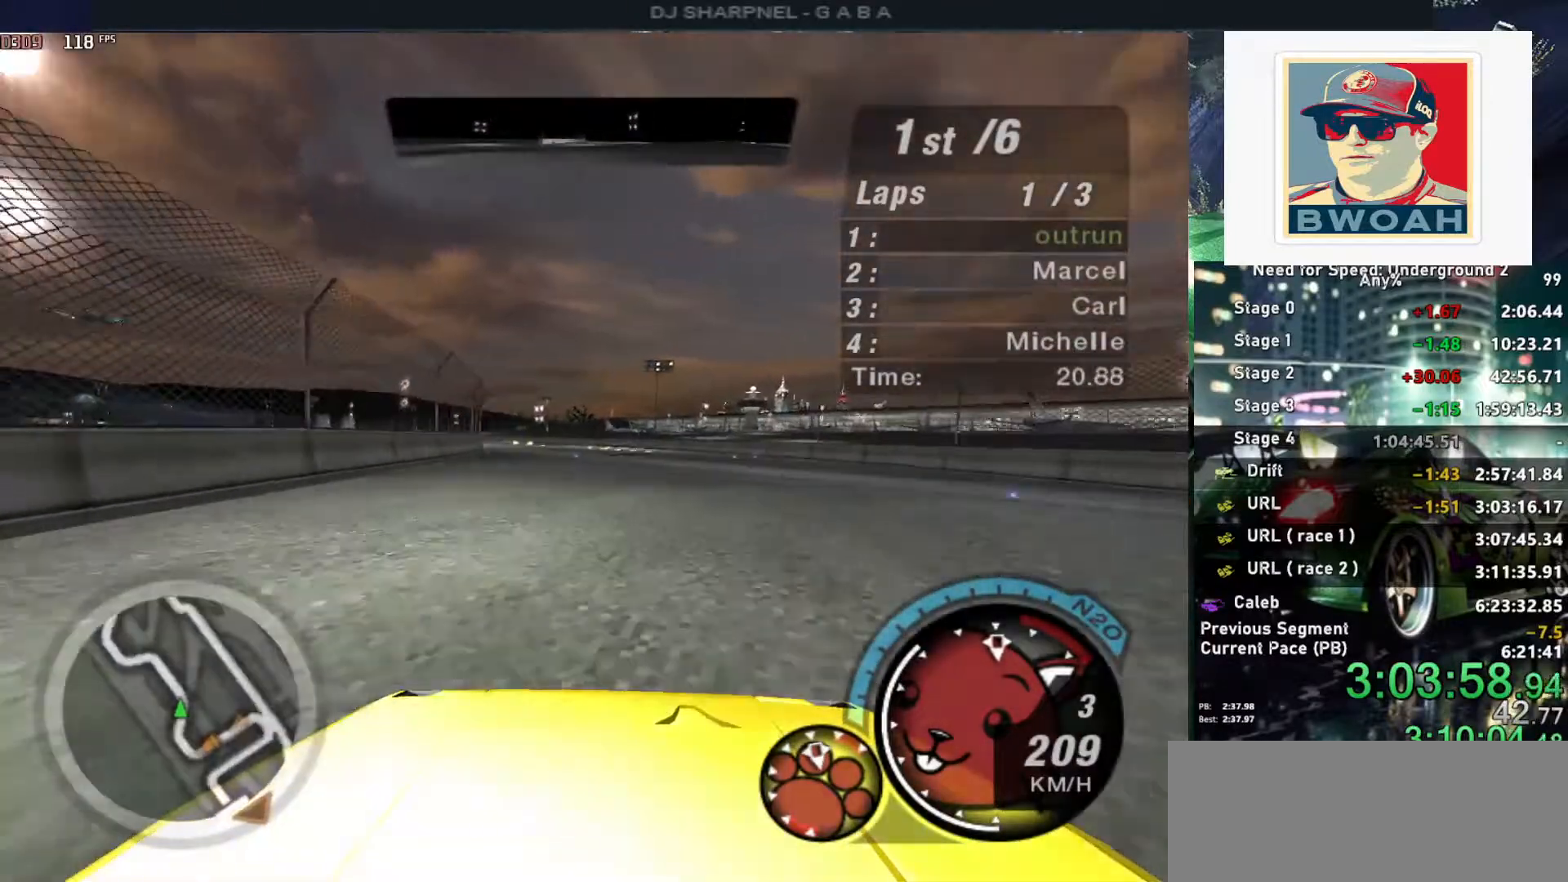
{"keys": ["left", "up"], "events": [[467, "left", "down"]]}
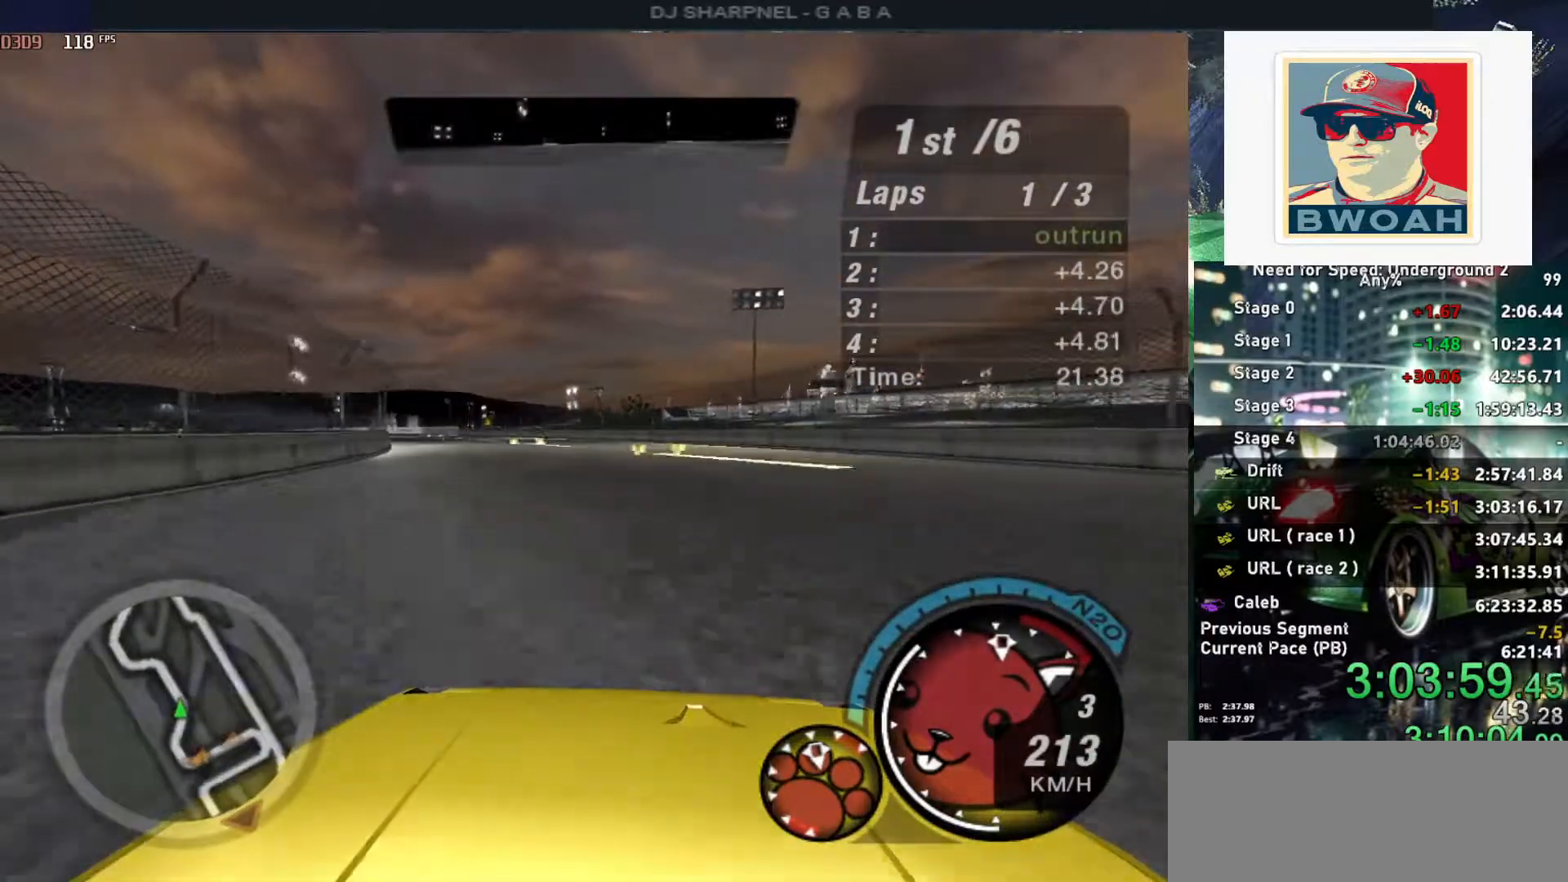
{"keys": ["up"], "events": [[100, "left", "up"], [334, "left", "down"], [484, "left", "up"]]}
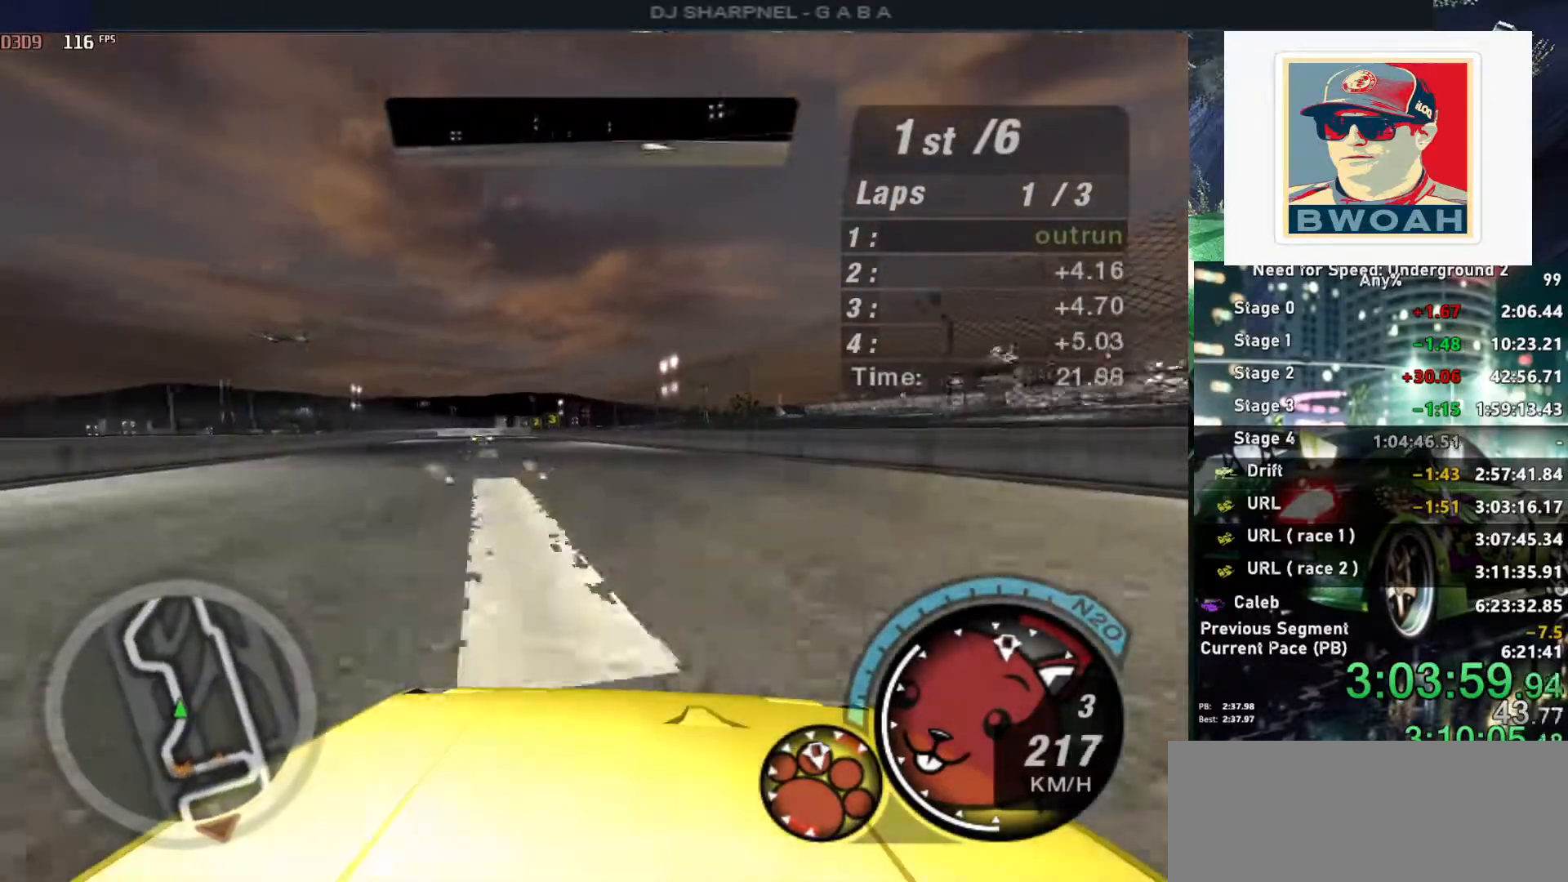
{"keys": ["up"], "events": [[117, "left", "down"], [267, "left", "up"]]}
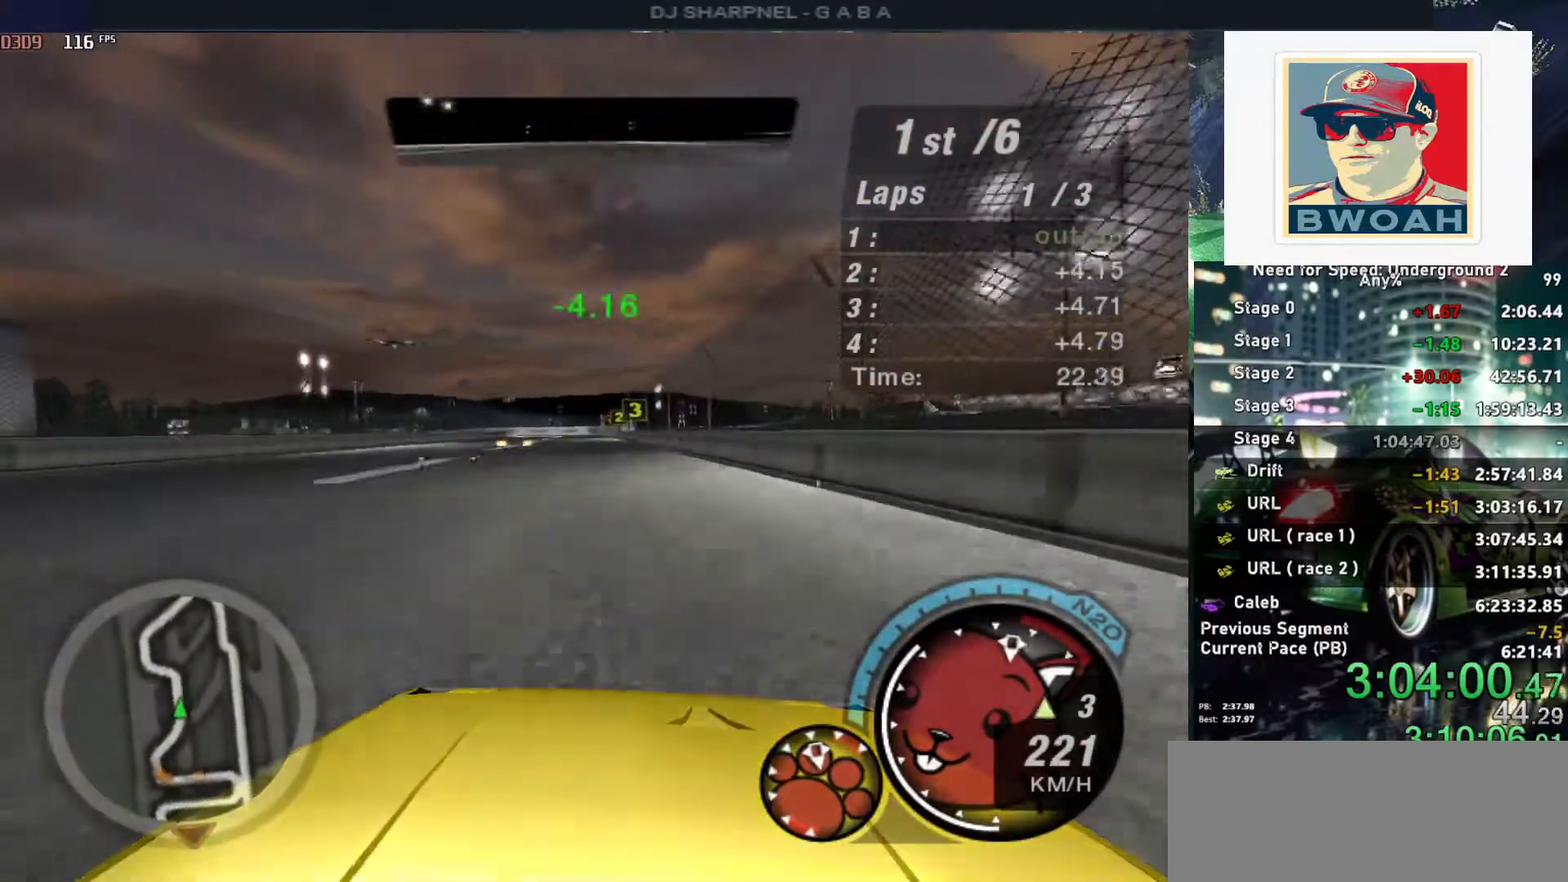
{"keys": ["up"], "events": [[84, "left", "down"], [134, "left", "up"]]}
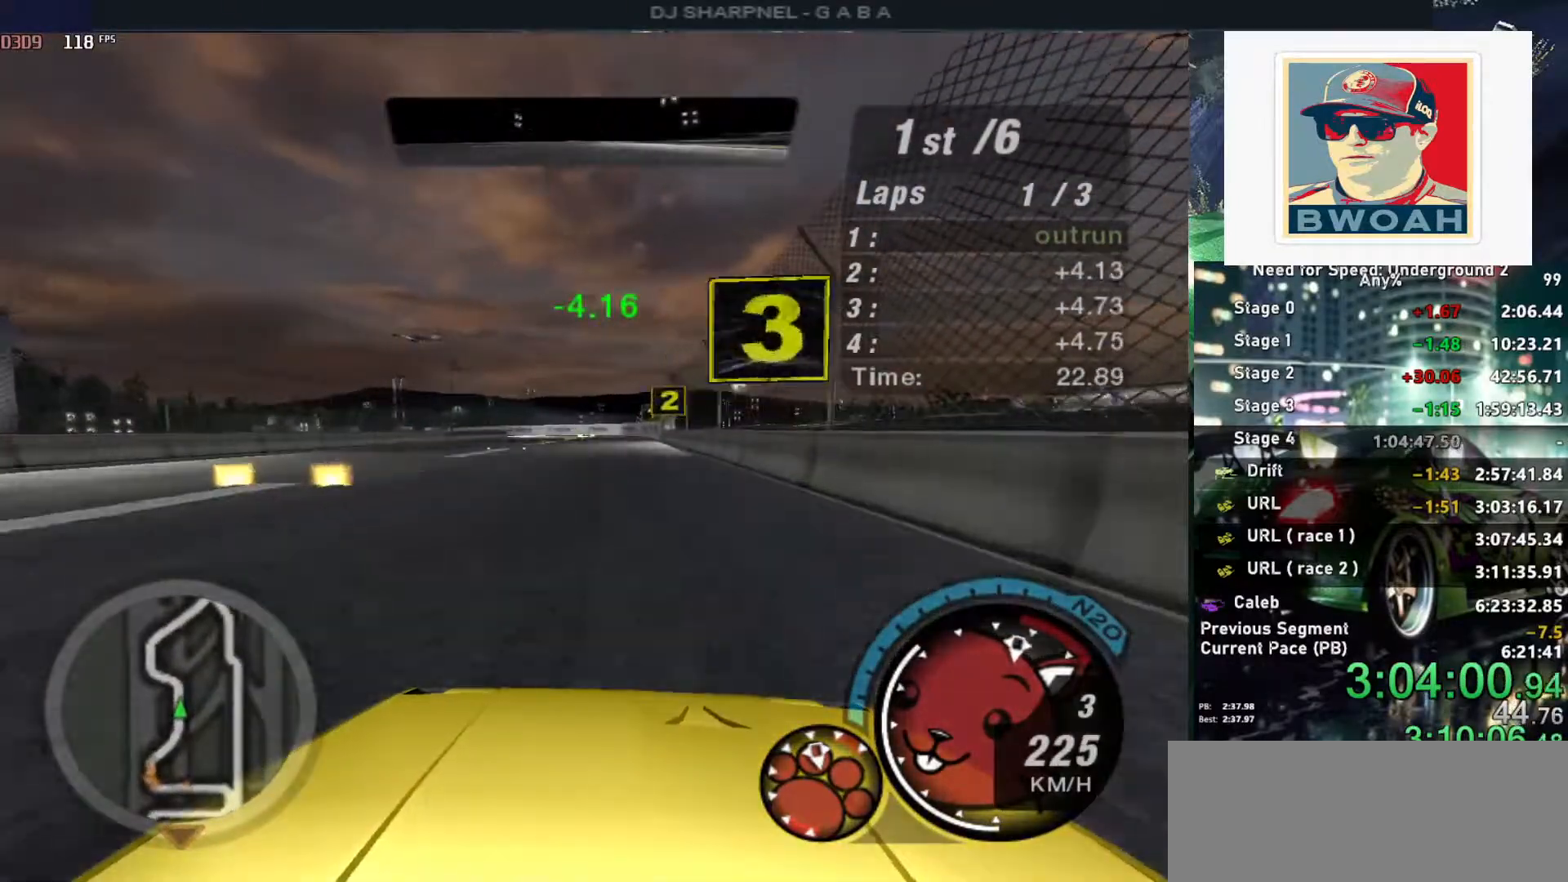
{"keys": ["left", "up"], "events": [[434, "left", "down"]]}
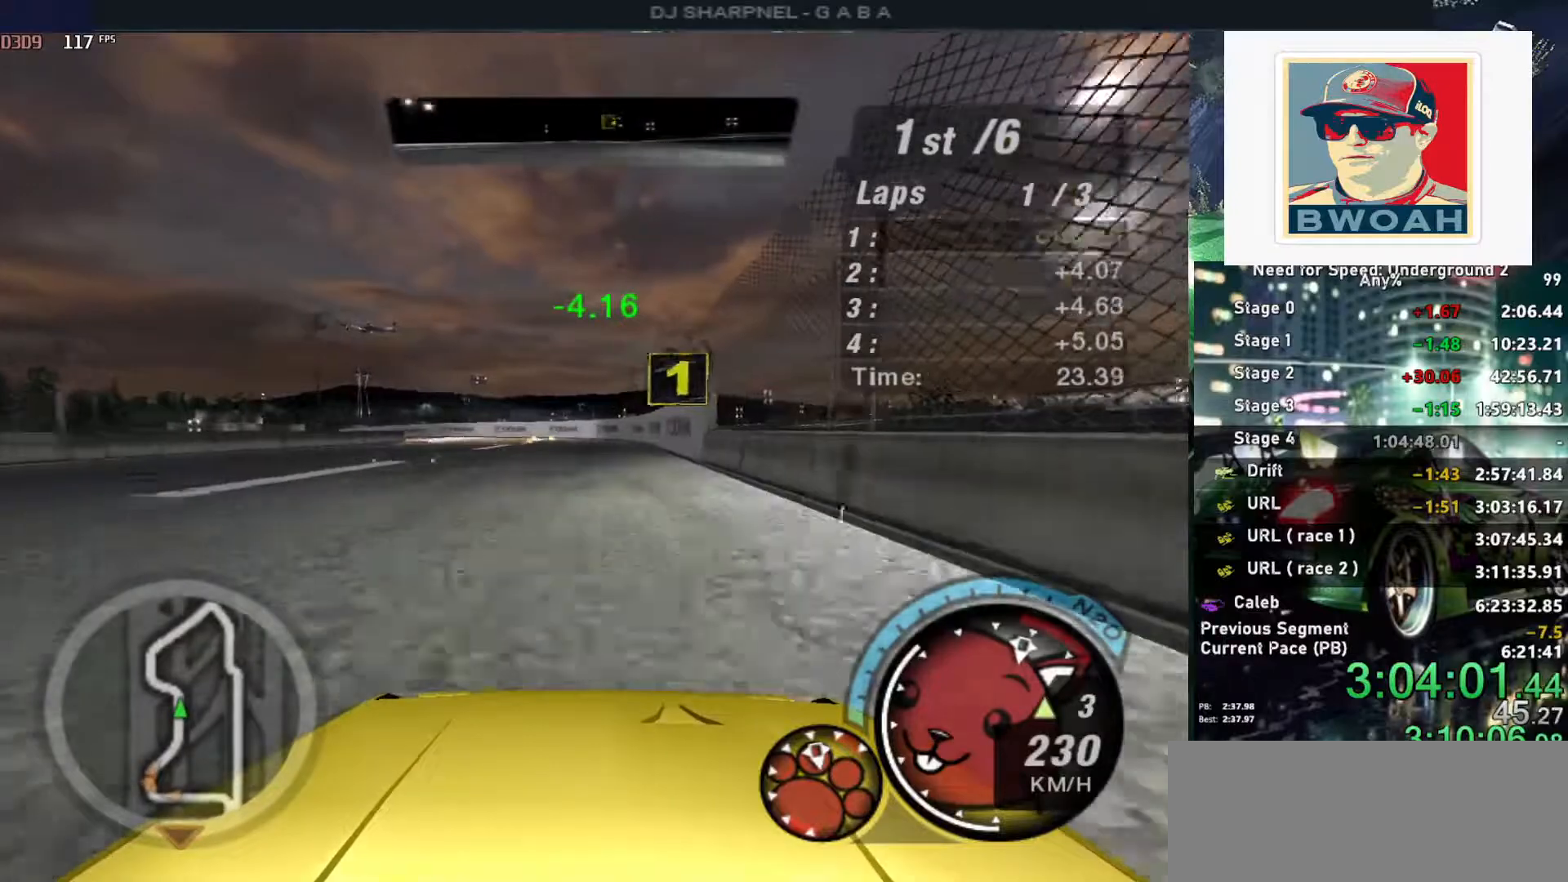
{"keys": ["left", "up"], "events": [[84, "up", "up"], [267, "up", "down"], [317, "left", "up"], [400, "left", "down"]]}
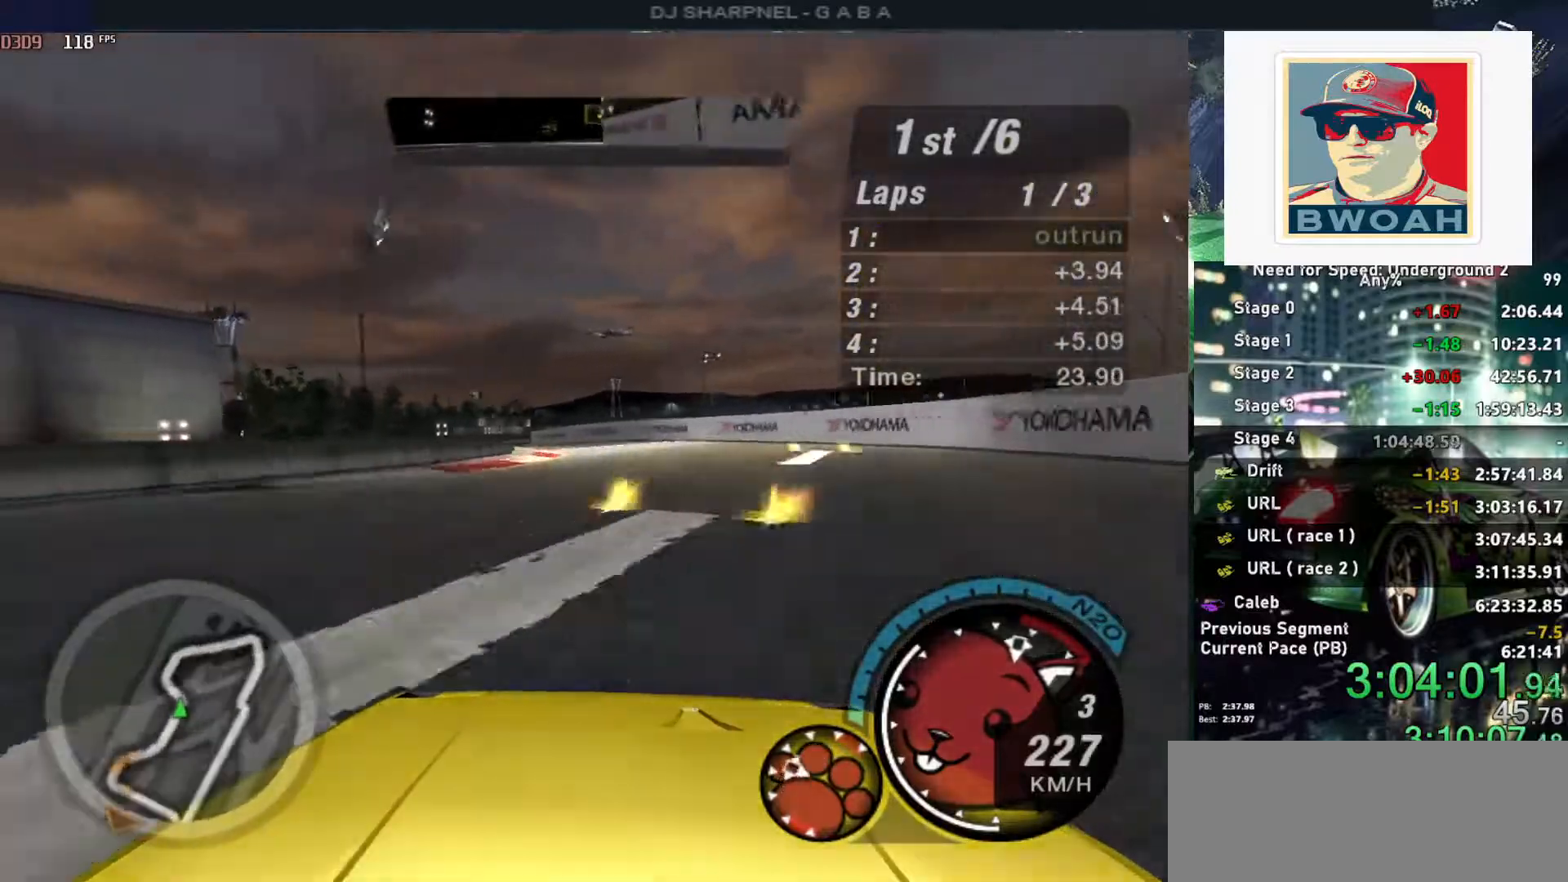
{"keys": ["left", "up"], "events": [[417, "left", "up"], [467, "left", "down"]]}
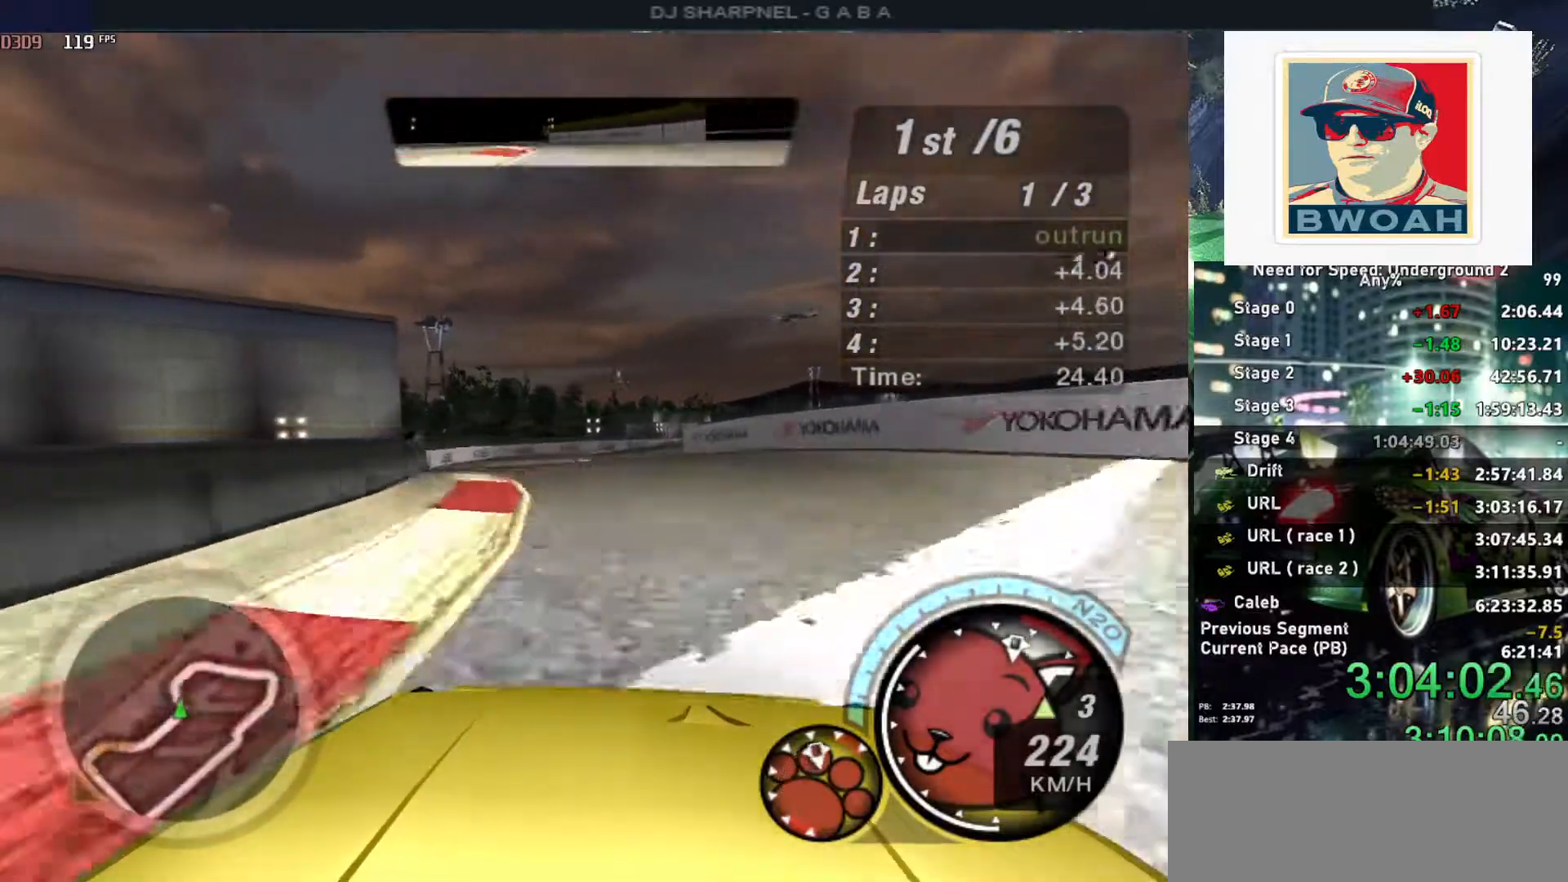
{"keys": ["up"], "events": [[250, "left", "up"]]}
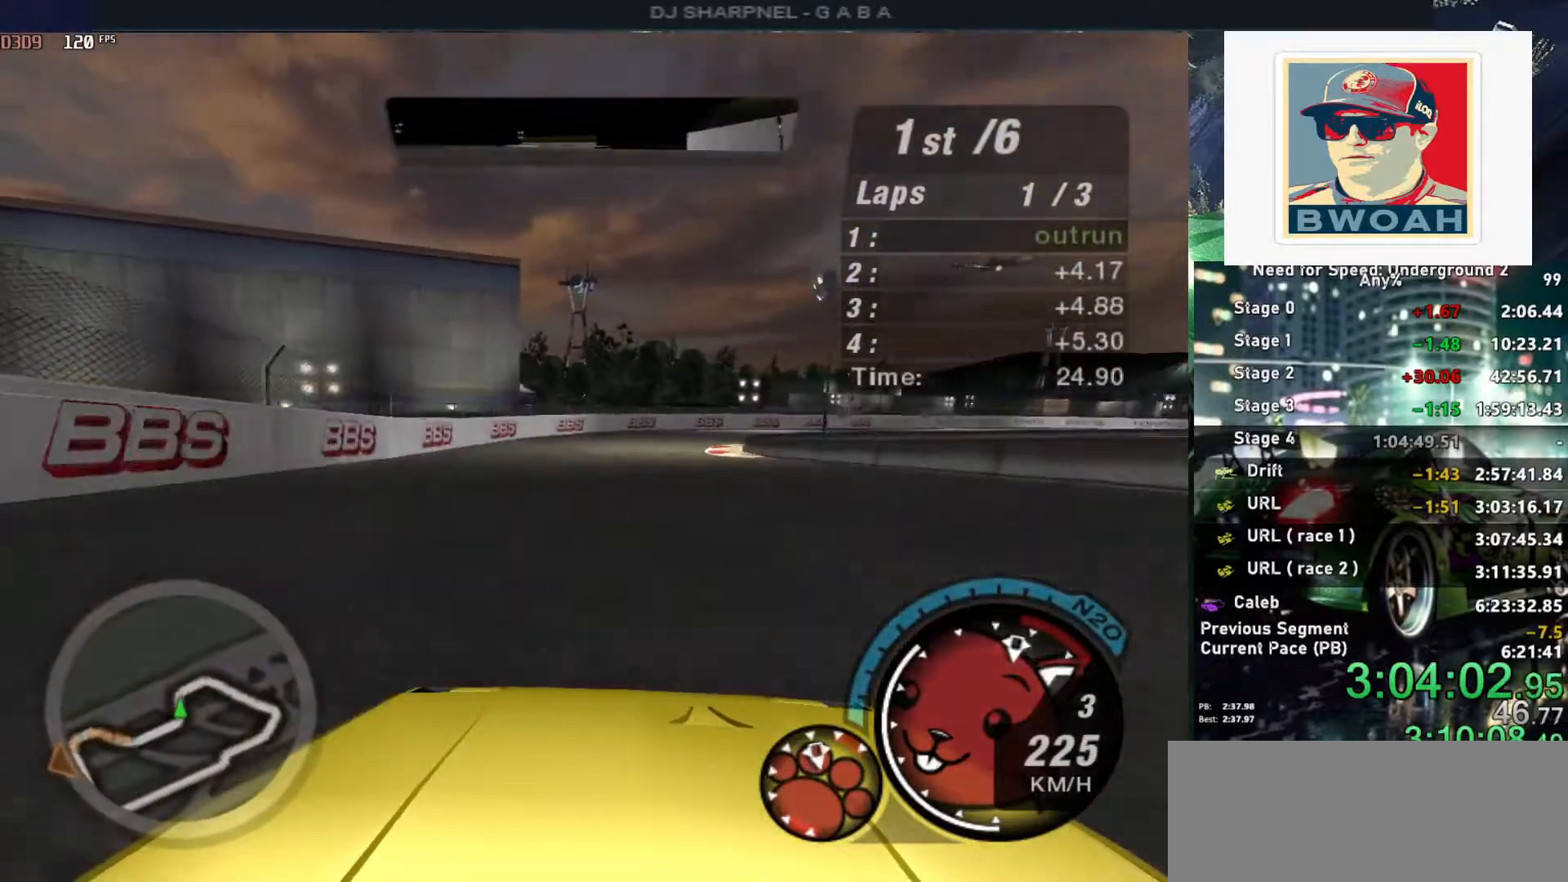
{"keys": ["right", "up"], "events": [[17, "right", "down"], [267, "right", "up"], [317, "right", "down"]]}
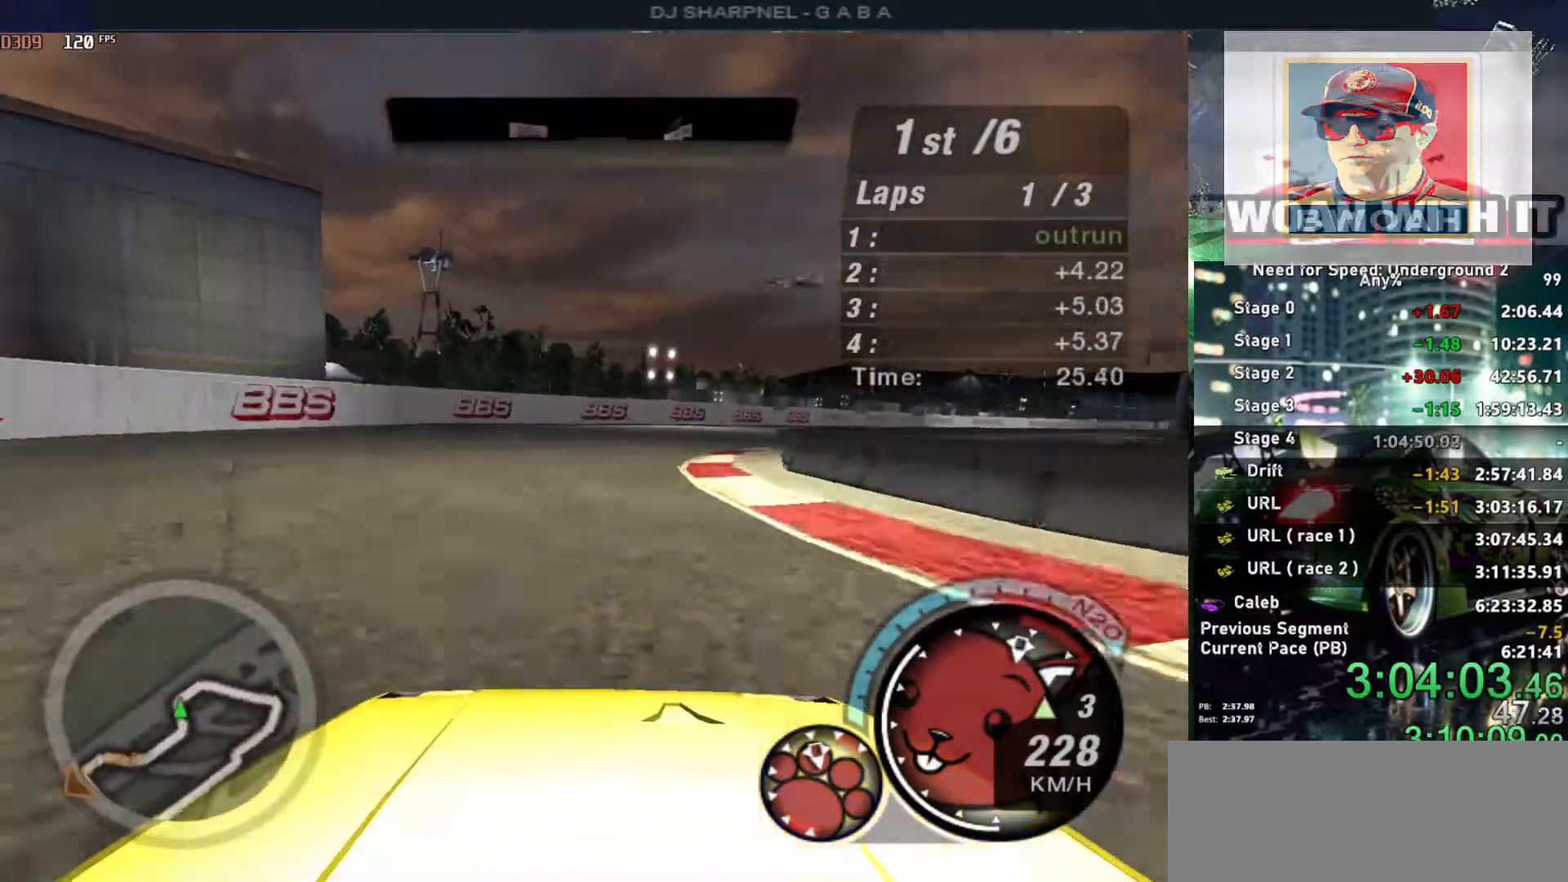
{"keys": ["right", "up"], "events": []}
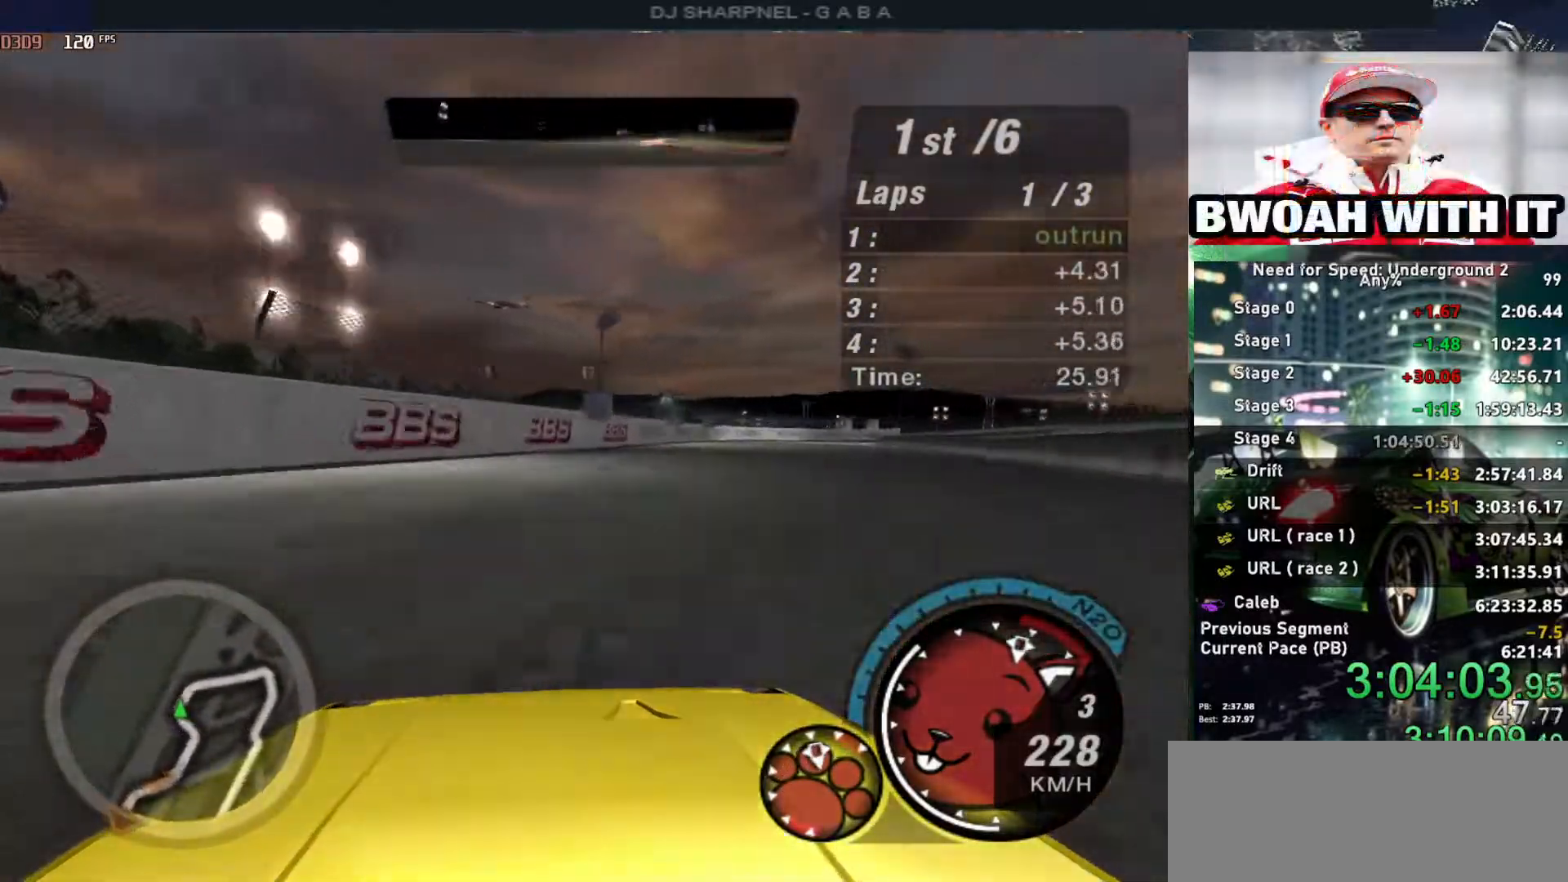
{"keys": ["right", "up"], "events": []}
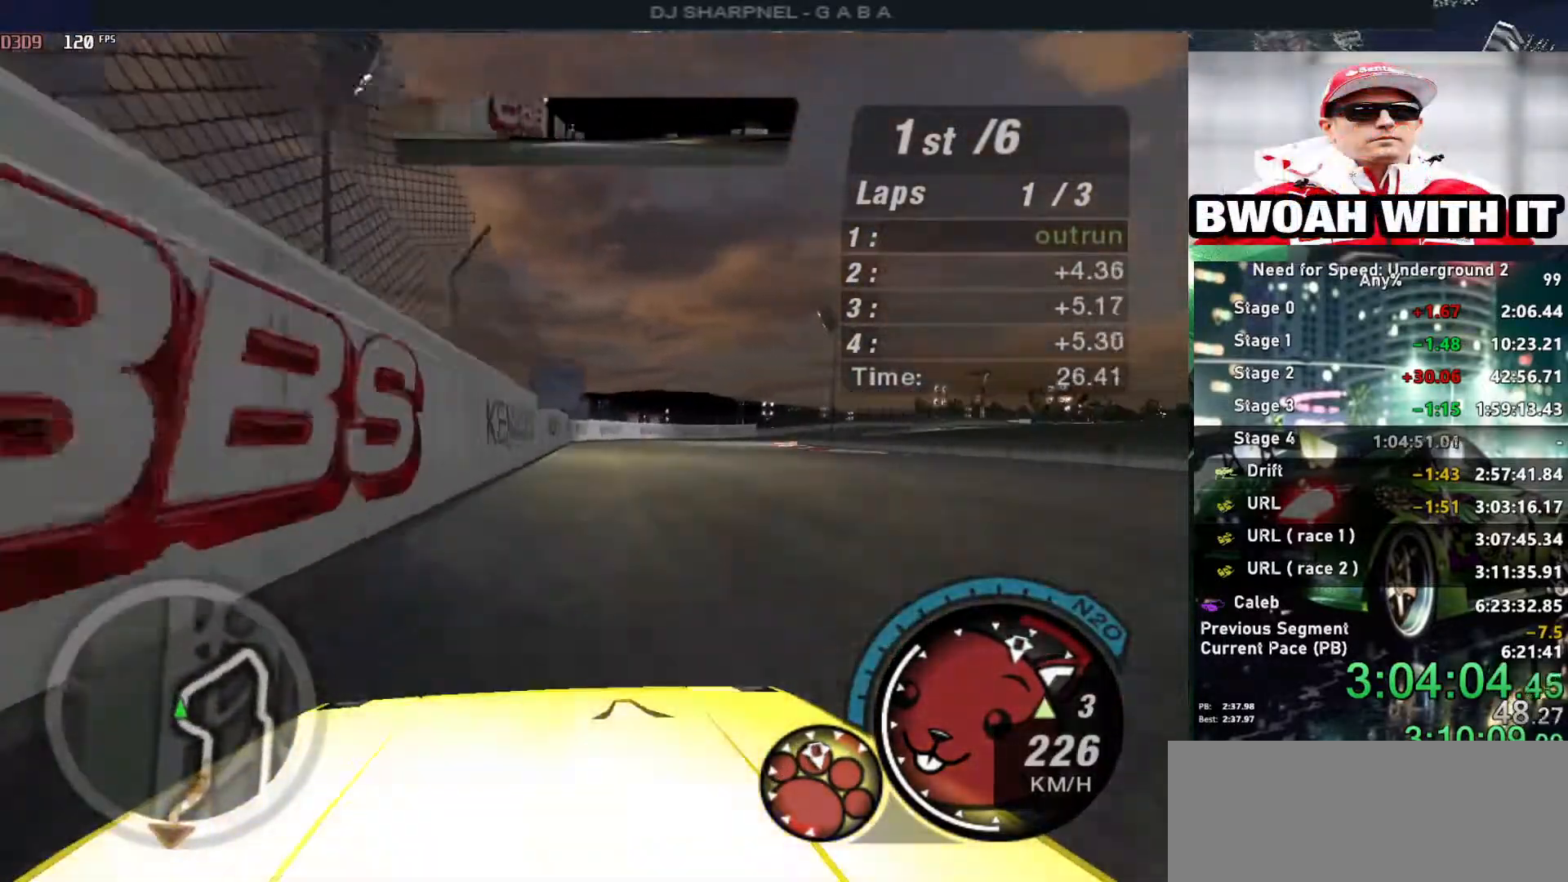
{"keys": ["right", "up"], "events": [[317, "right", "up"], [400, "right", "down"]]}
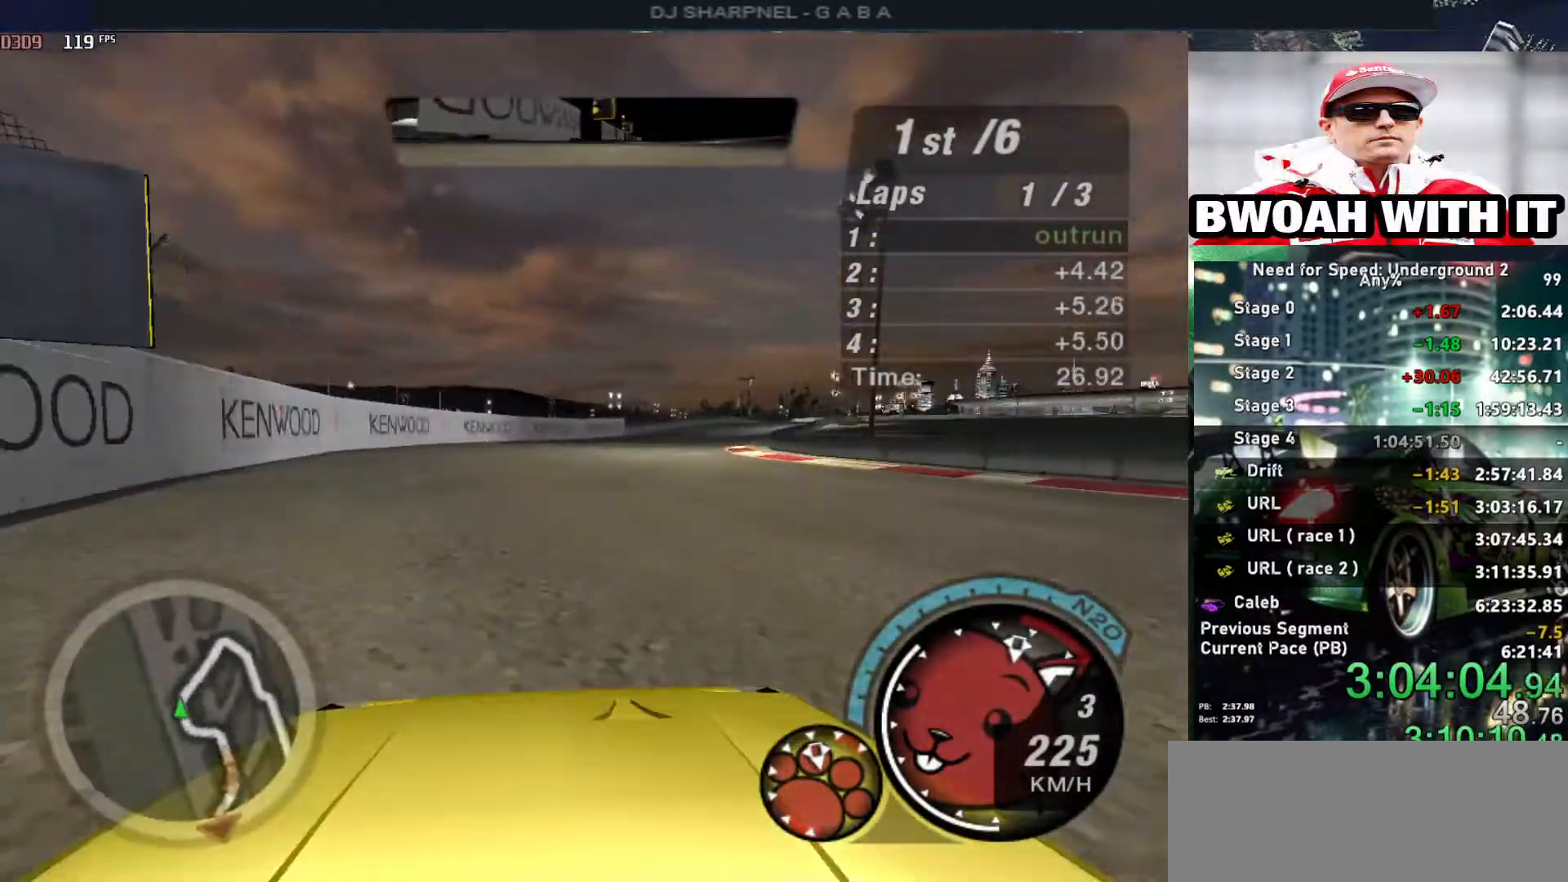
{"keys": ["right", "up"], "events": [[367, "right", "up"], [467, "right", "down"]]}
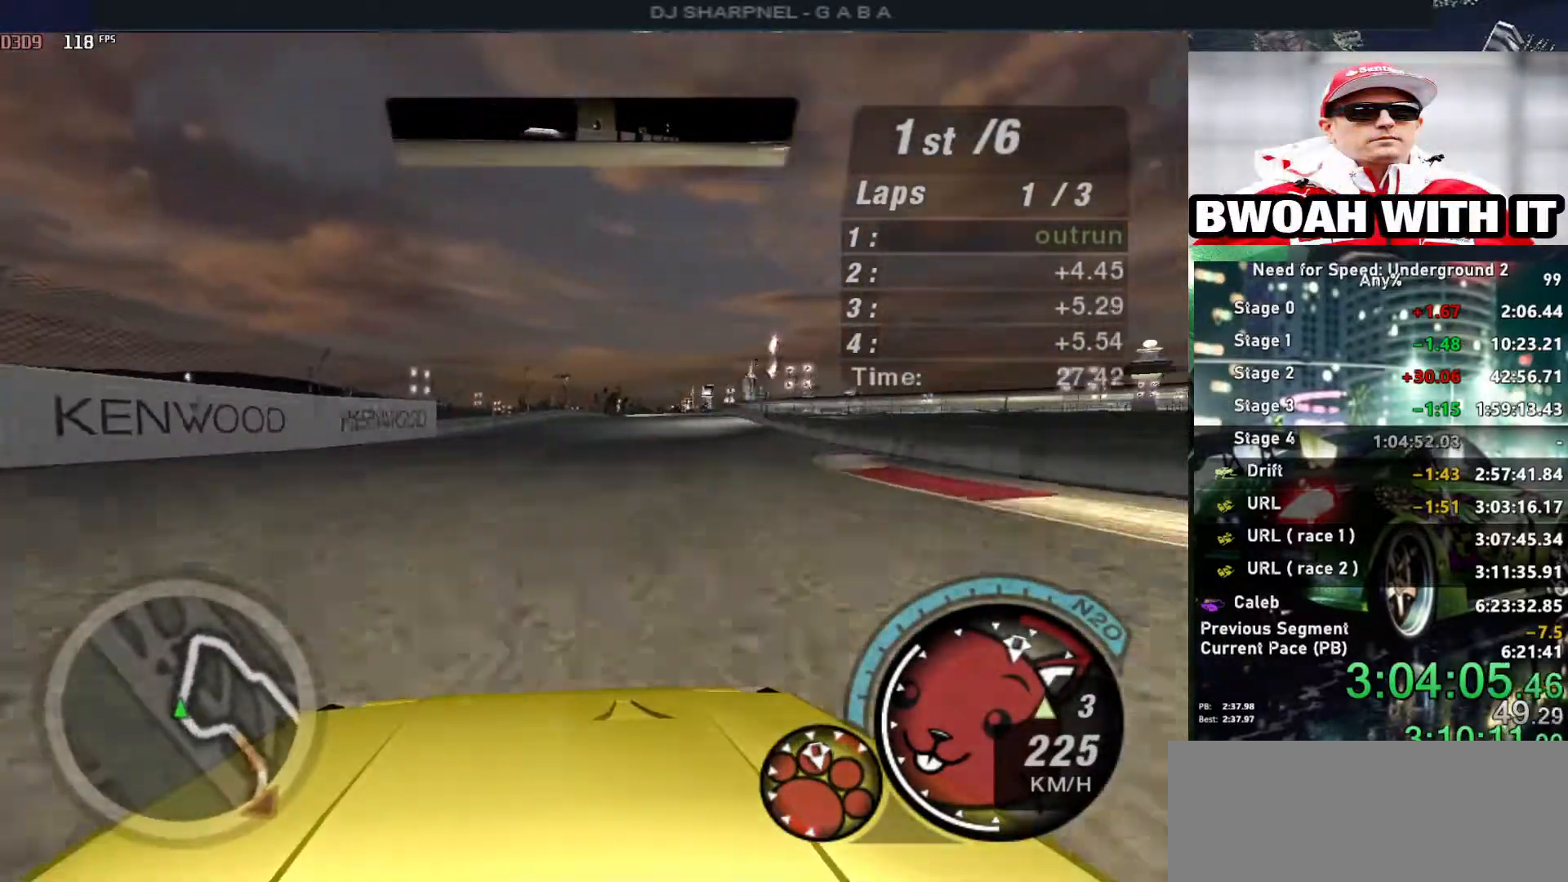
{"keys": ["up"], "events": [[50, "right", "up"]]}
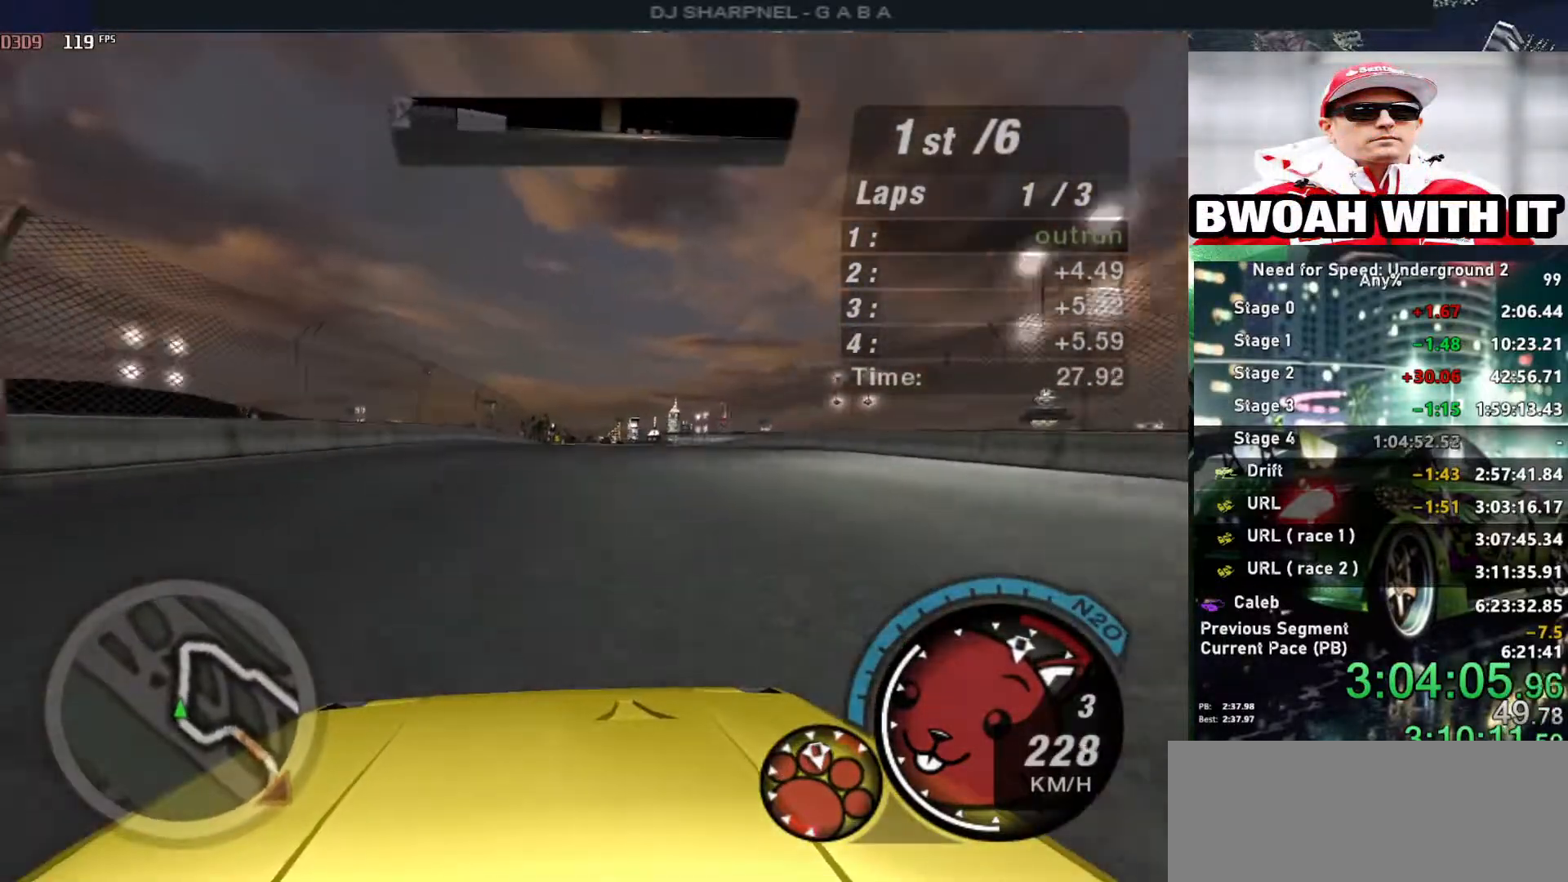
{"keys": ["up"], "events": []}
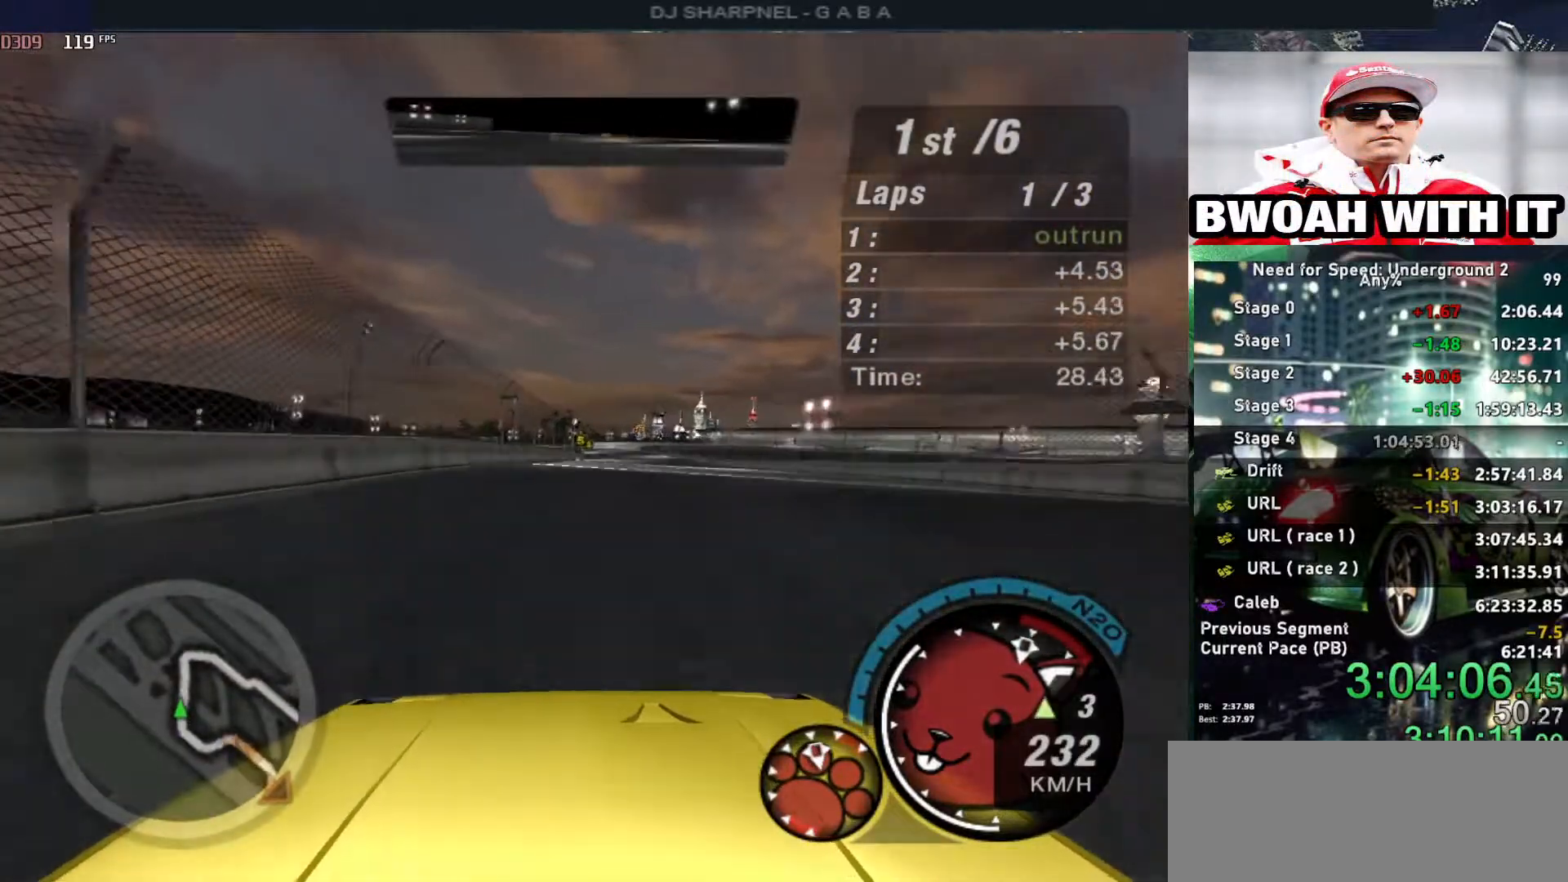
{"keys": ["shift", "up"], "events": [[467, "shift", "down"]]}
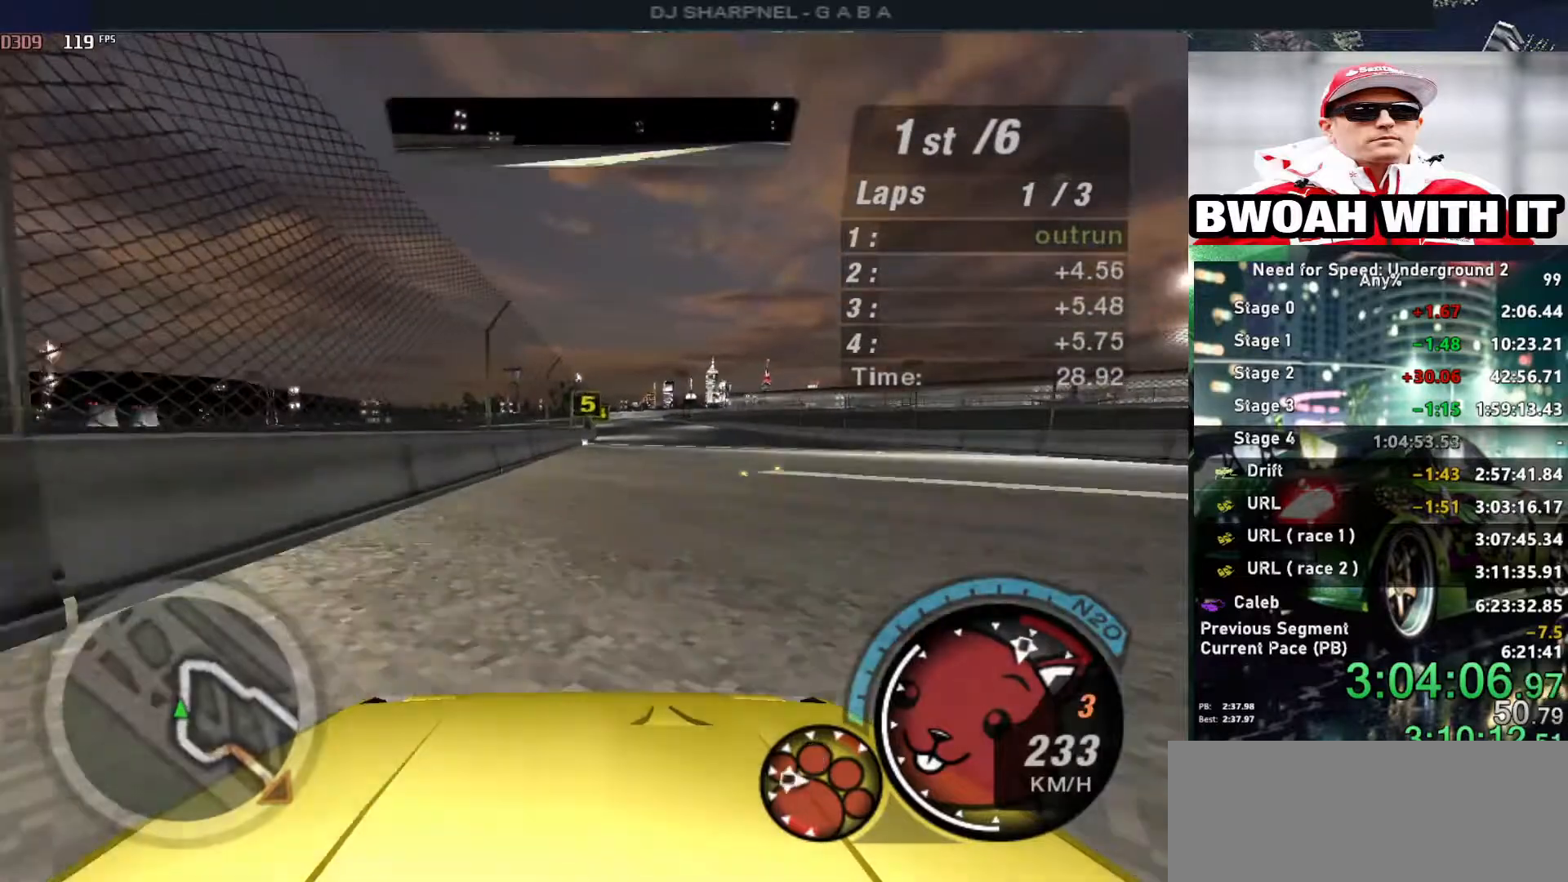
{"keys": ["up"], "events": [[17, "shift", "up"], [200, "right", "down"], [284, "right", "up"]]}
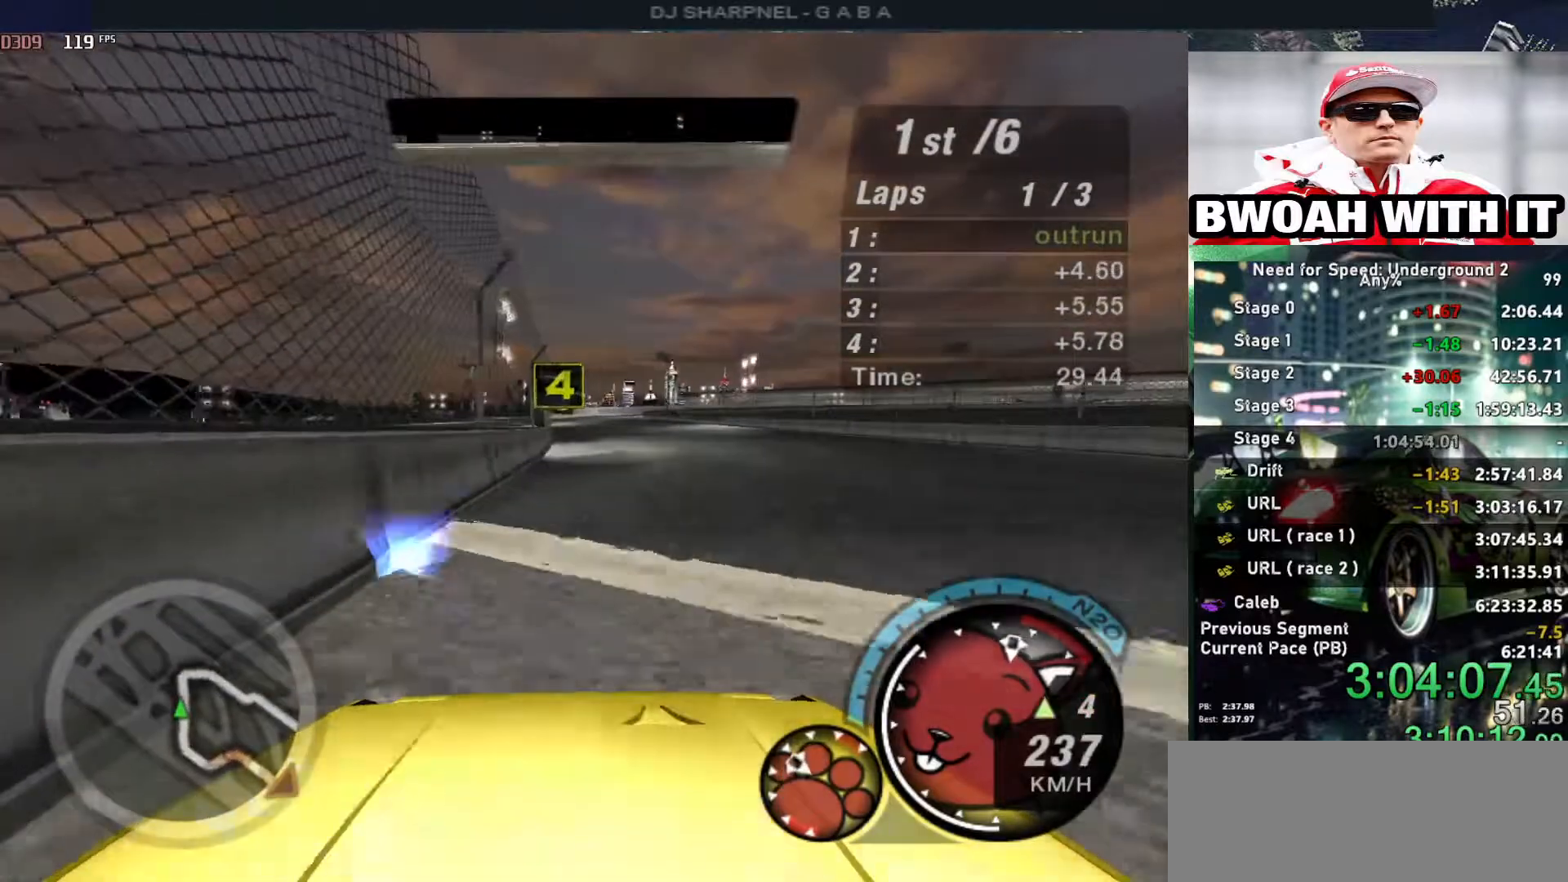
{"keys": ["up"], "events": [[217, "left", "down"], [300, "left", "up"]]}
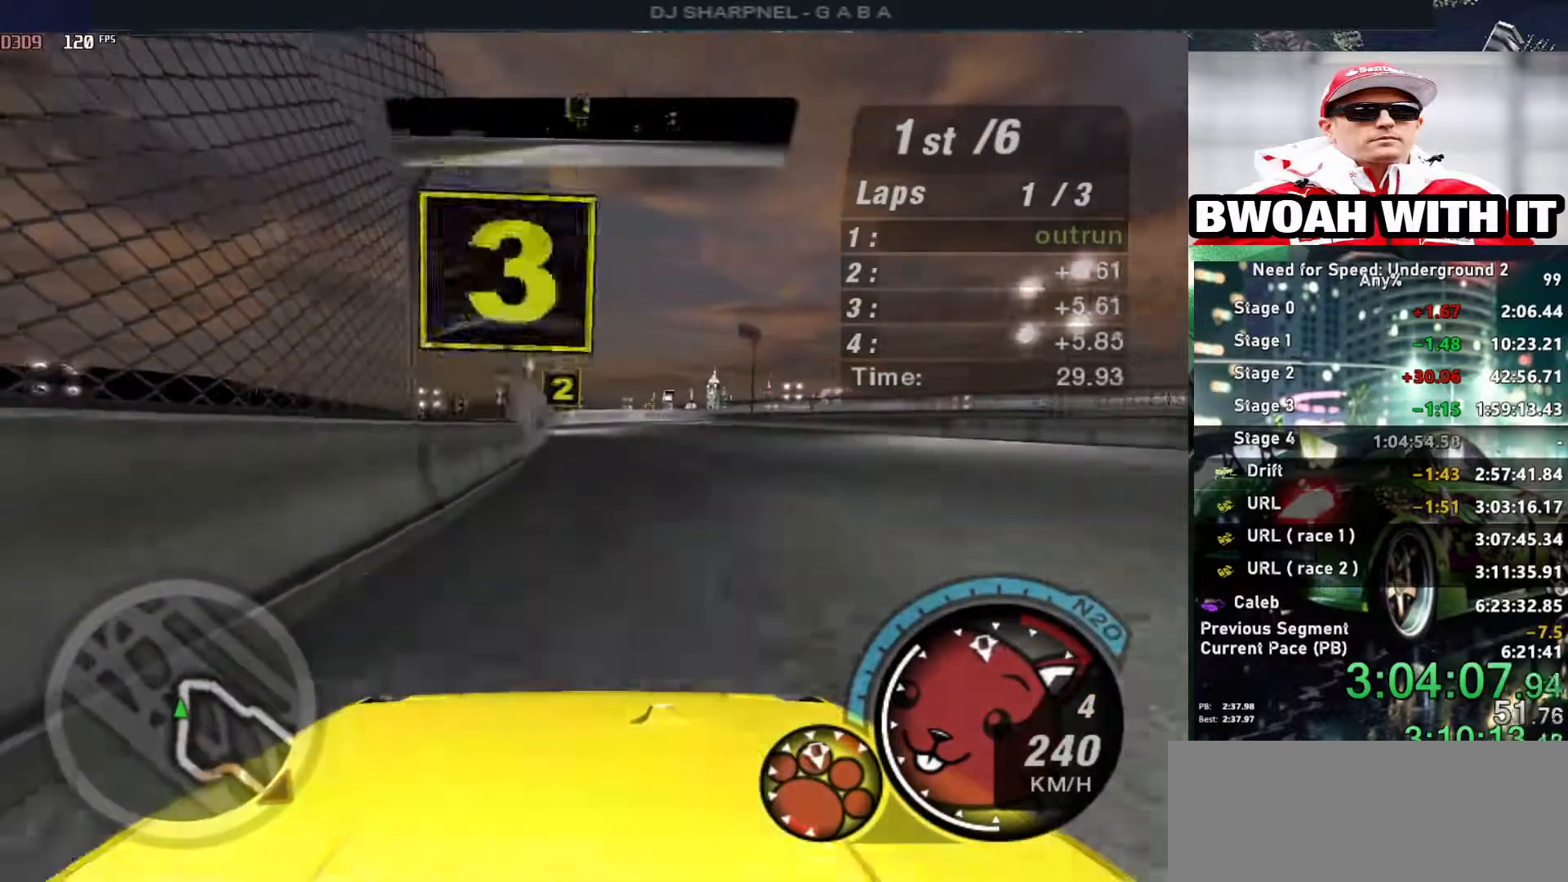
{"keys": ["up"], "events": [[284, "left", "down"], [367, "left", "up"]]}
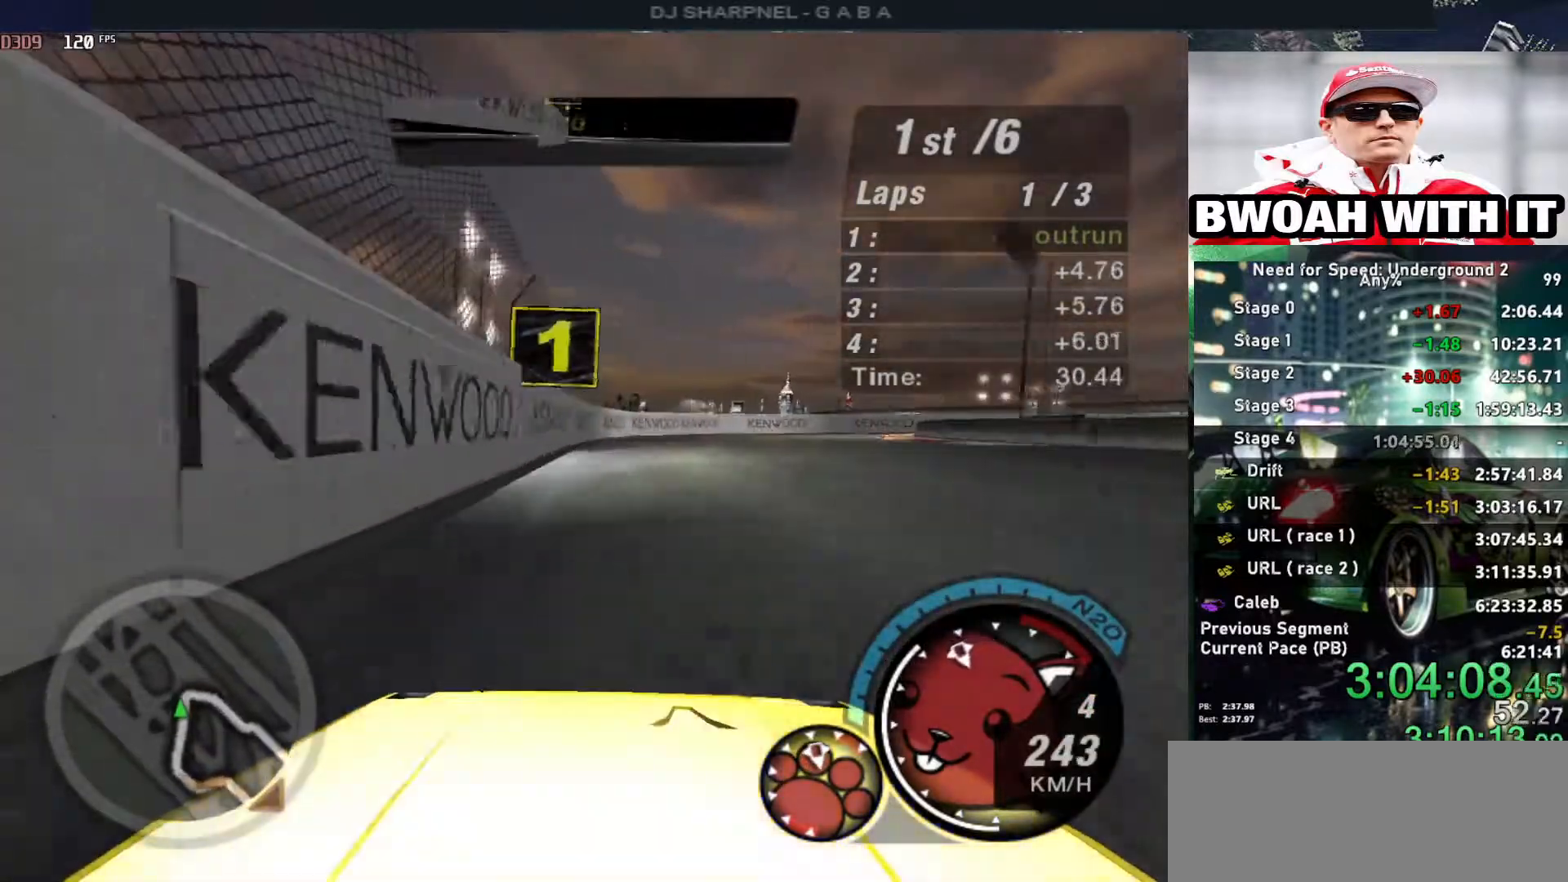
{"keys": ["right", "up"], "events": [[17, "left", "down"], [100, "left", "up"], [250, "right", "down"]]}
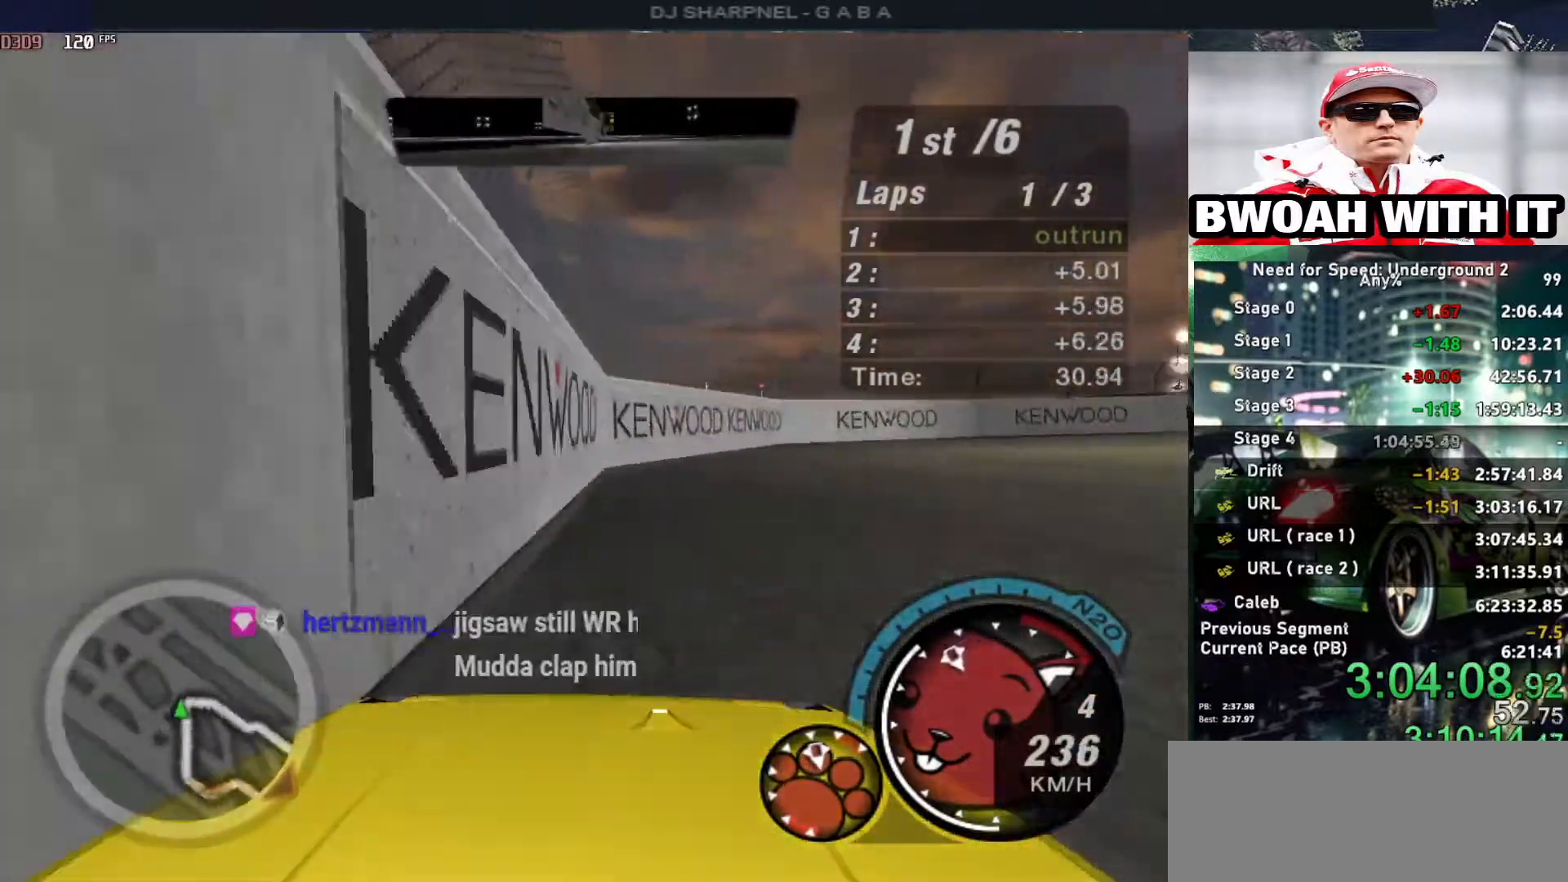
{"keys": ["up"], "events": [[17, "ctrl", "down"], [167, "ctrl", "up"], [167, "right", "up"]]}
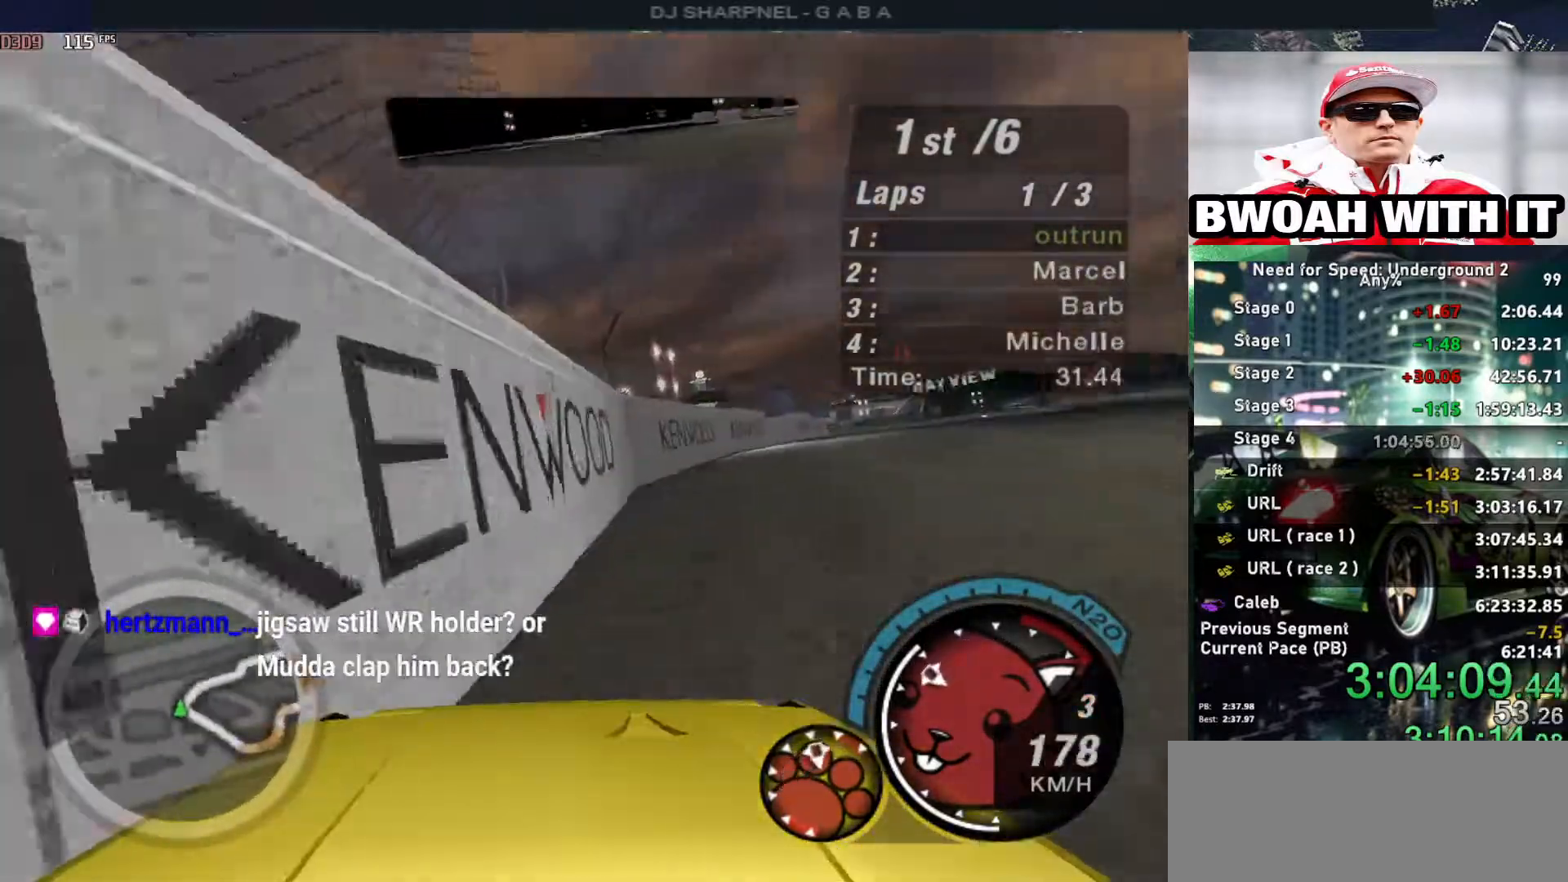
{"keys": ["up"], "events": [[267, "left", "down"], [417, "left", "up"]]}
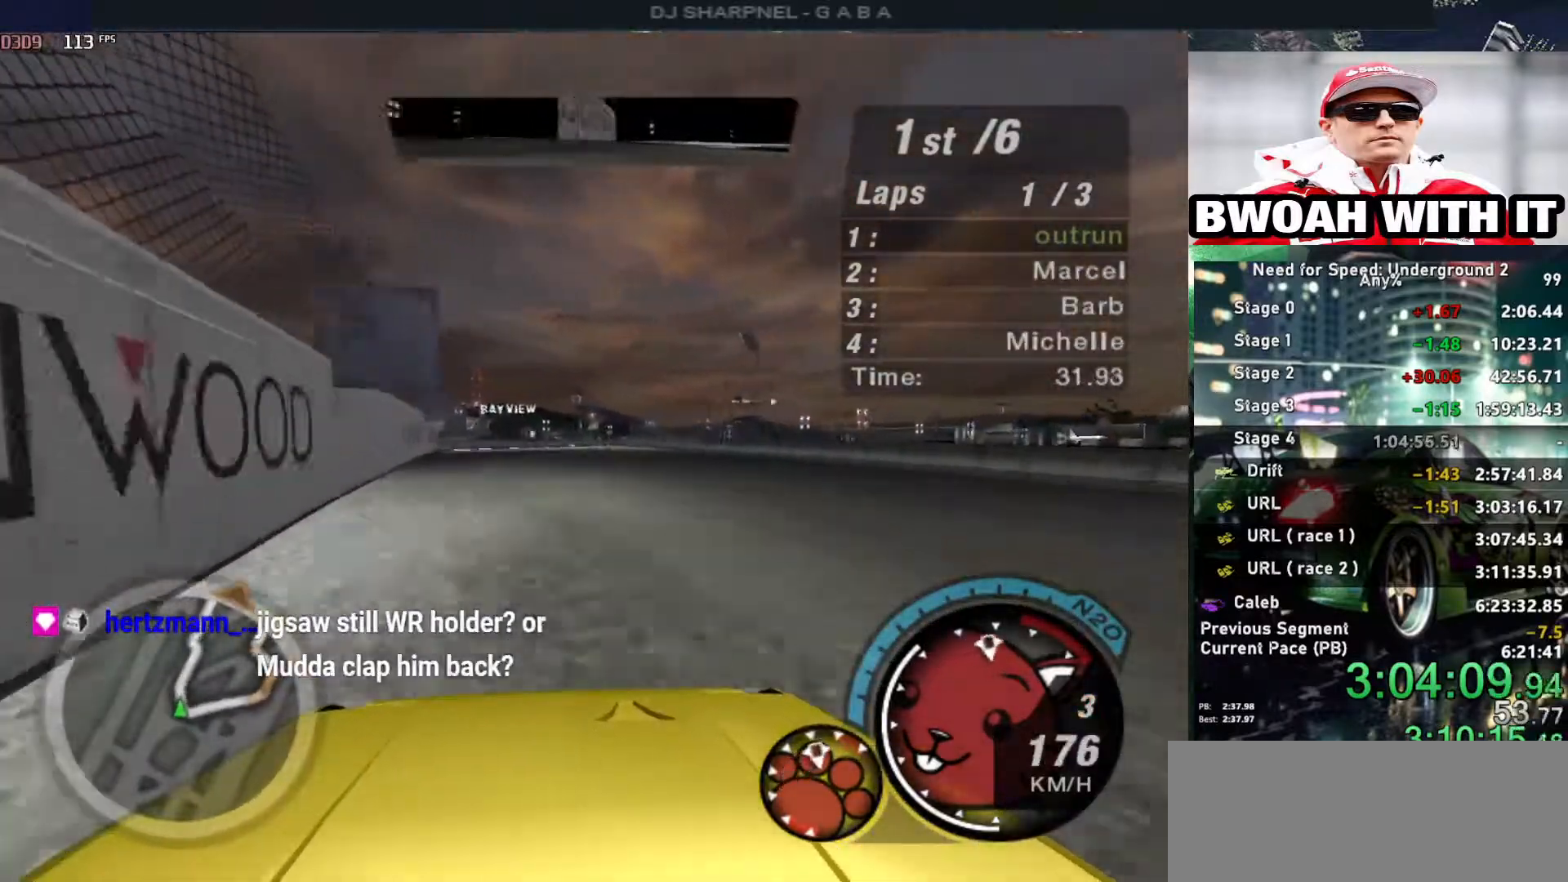
{"keys": ["right", "up"], "events": [[50, "left", "down"], [150, "left", "up"], [384, "right", "down"]]}
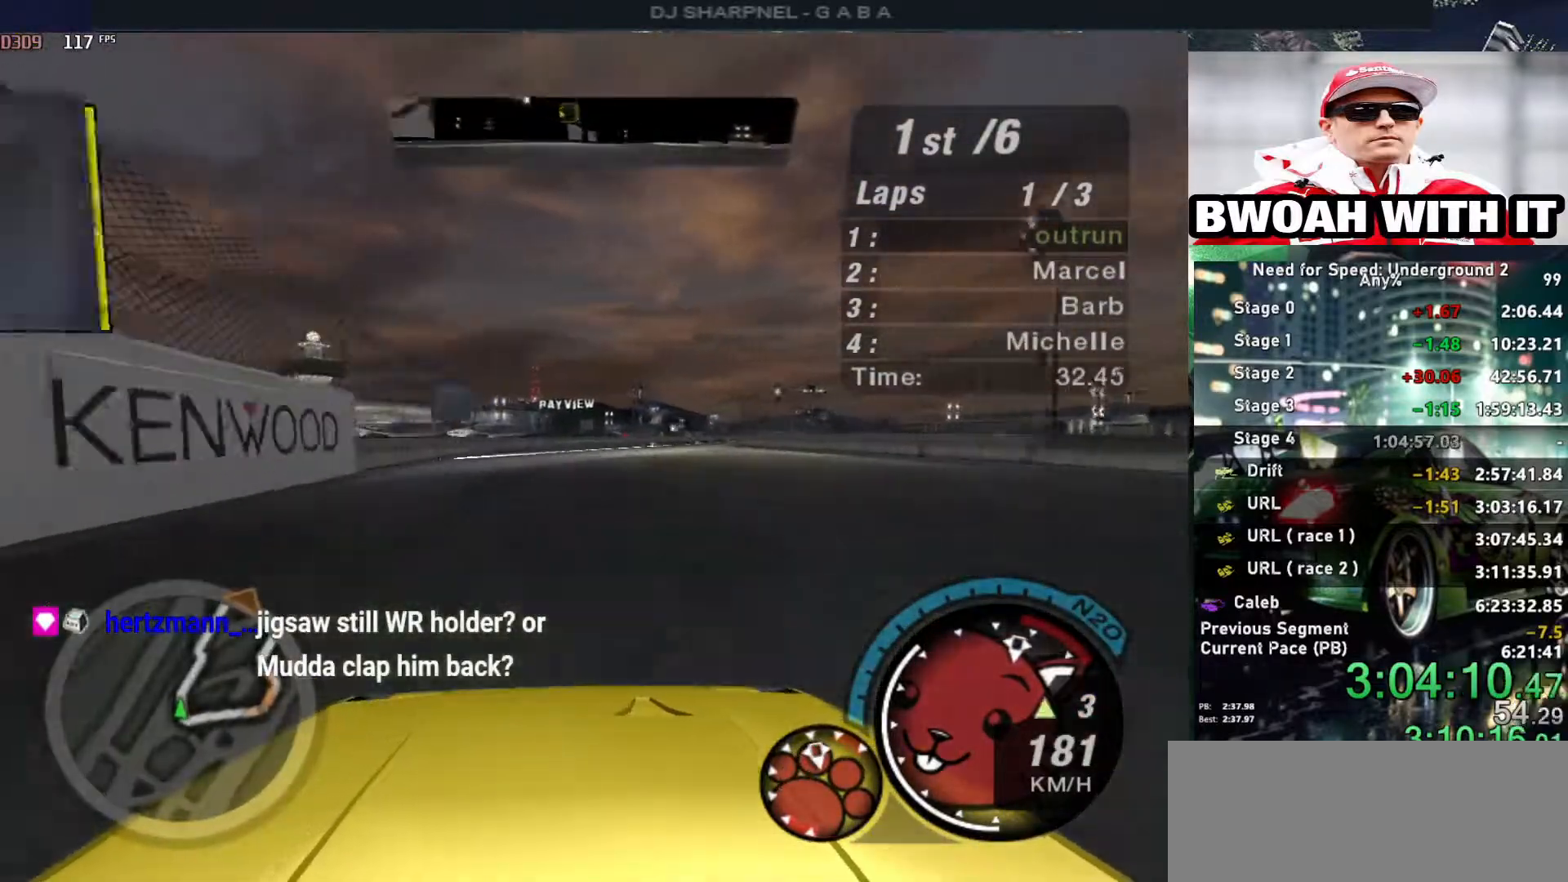
{"keys": ["alt", "up"], "events": [[34, "right", "up"], [217, "right", "down"], [300, "alt", "down"], [300, "right", "up"]]}
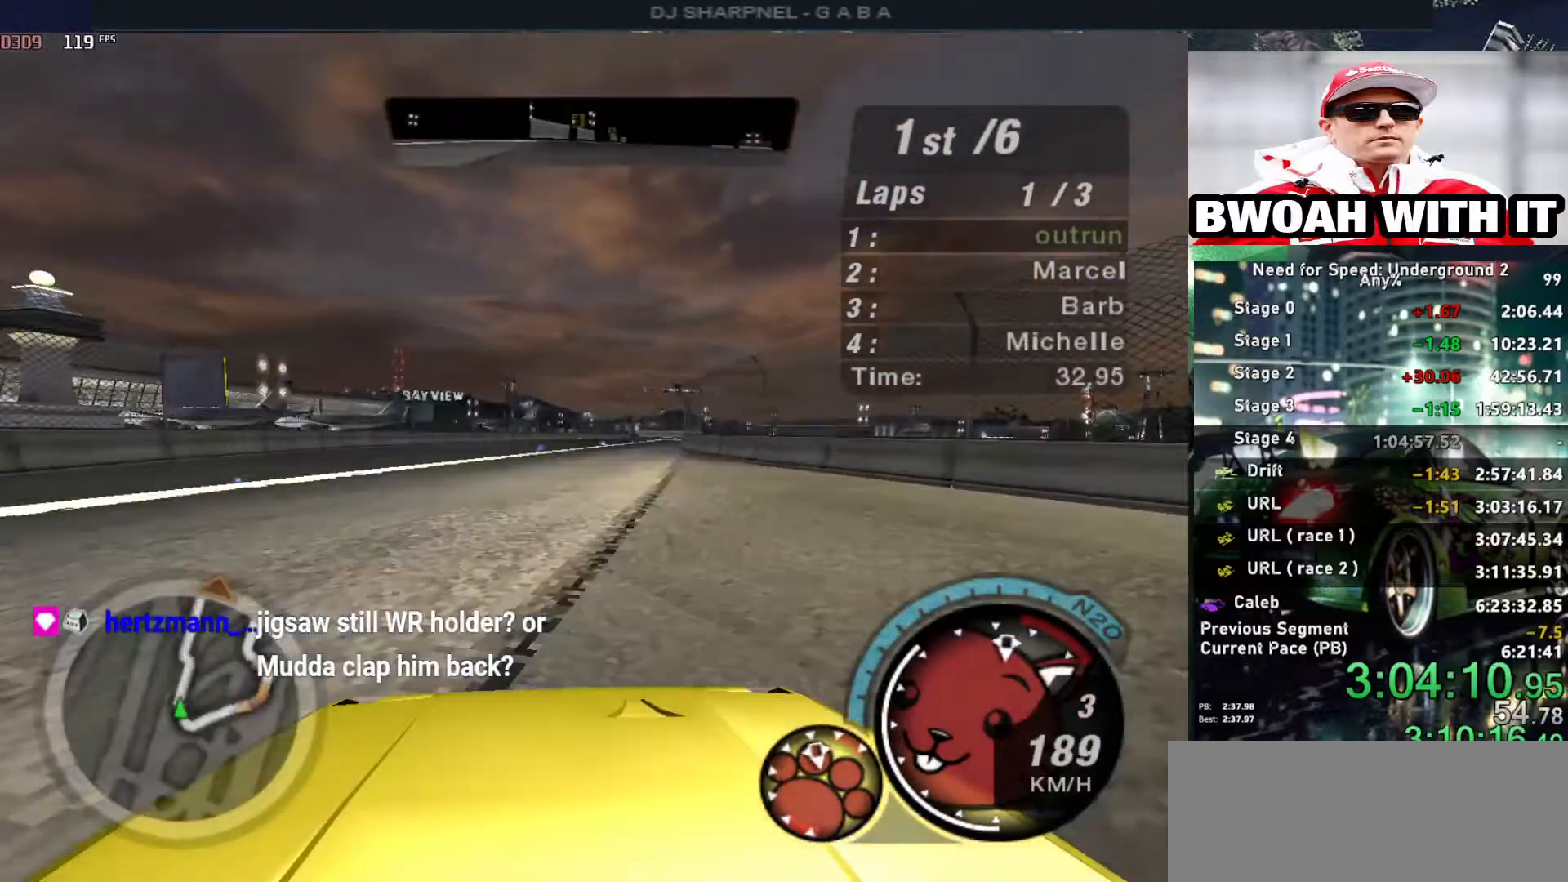
{"keys": ["up"], "events": [[134, "right", "down"], [234, "right", "up"], [367, "alt", "up"]]}
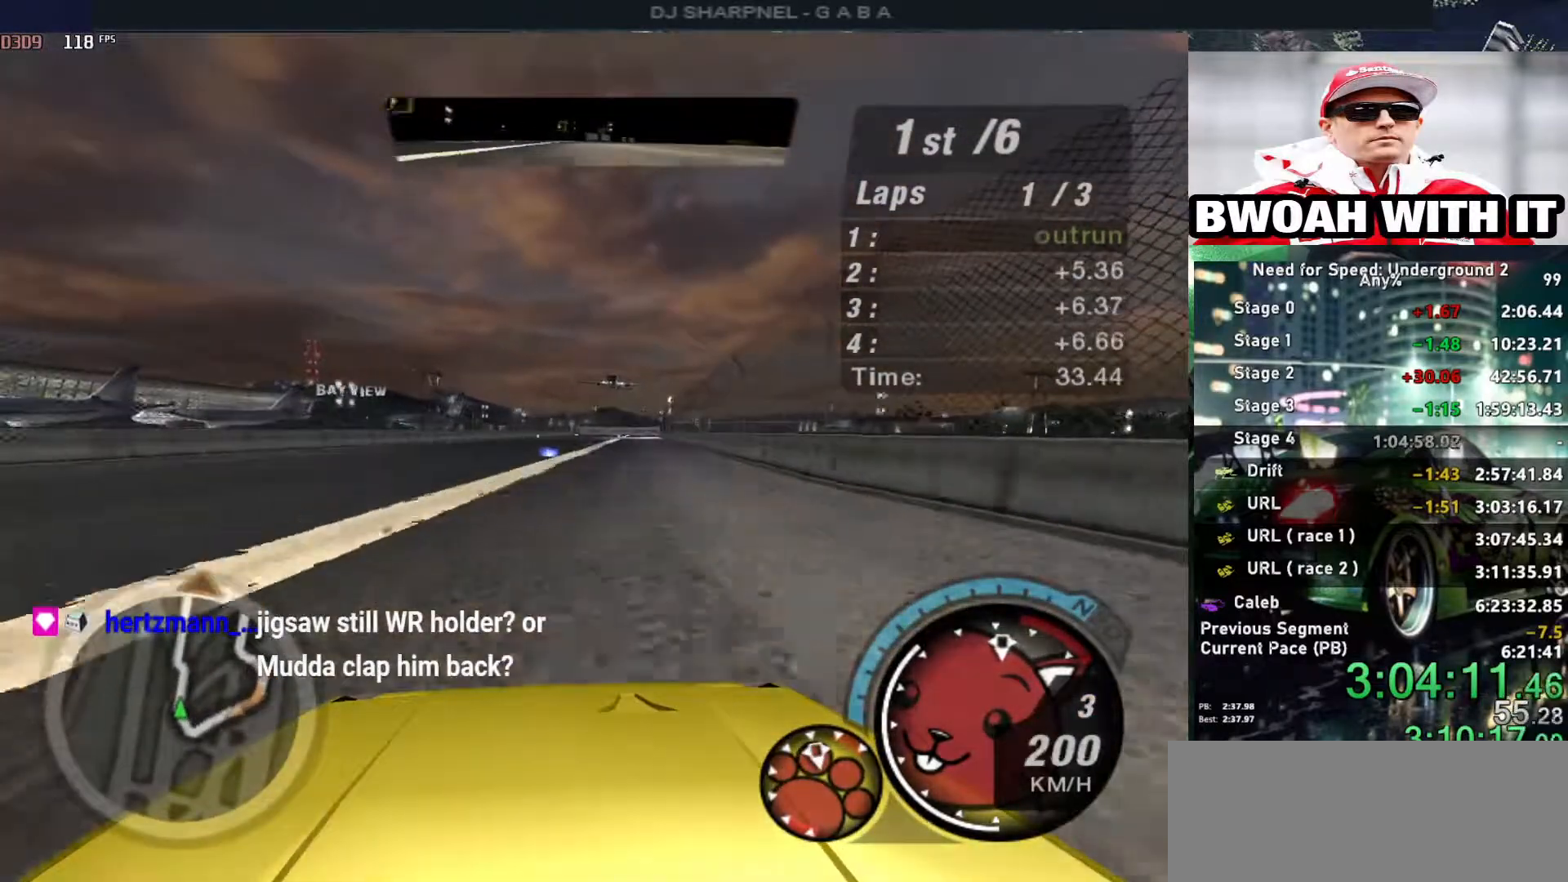
{"keys": ["up"], "events": []}